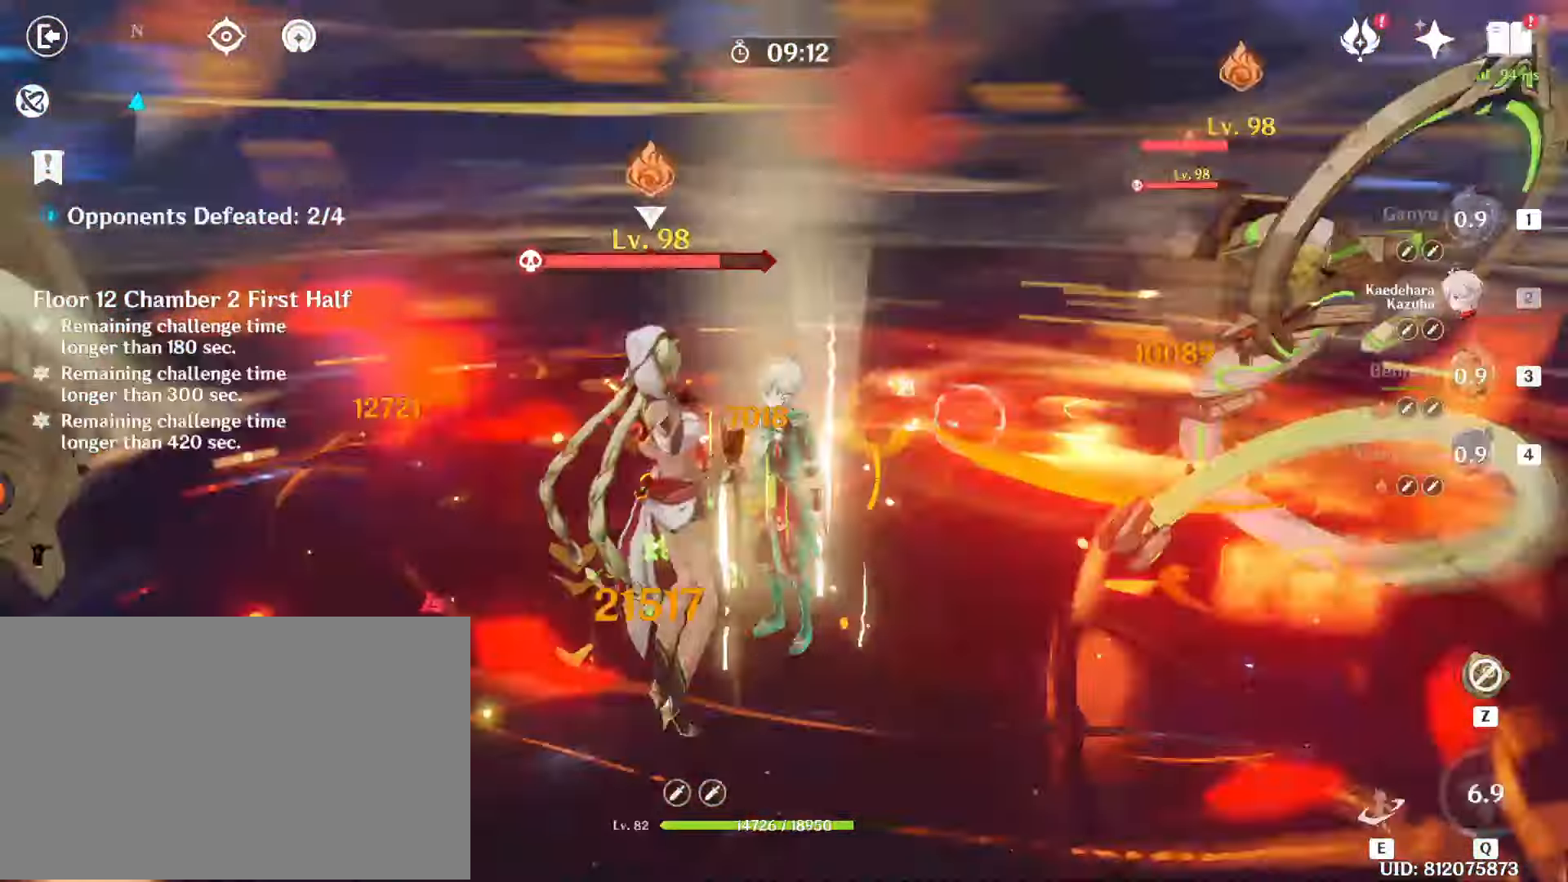
Gameplay with keyboard and mouse; each line is a JSON object with the keys and mouse buttons held at the frame after it. "events" lists presses ("down") and releases ("up") of "1", "2", "3", "4", "5", "a", "alt", "b", "c", "ctrl", "d", "e", "f", "g", "q", "r", "s", "shift", "space", "t", "tab", "tilde", "v", "w", "x", "z", "mouse_left", "mouse_wheel", "mouse_right", "mouse_mb4" and "mouse_mb5" between this image and that frame as [ms after this image, input, new state], when the widget could be followed in between. "mouse_left", "mouse_wheel", "mouse_right", "mouse_mb4", "mouse_mb5" = the "left", "wheel", "right", "mb4", "mb5" buttons of the "mouse" list. No other keys are recorded. "wheel" means that the mouse wheel is clicked or scrolled. Mouse movement is not recorded.
{"keys": ["d", "e", "w"], "mouse": []}
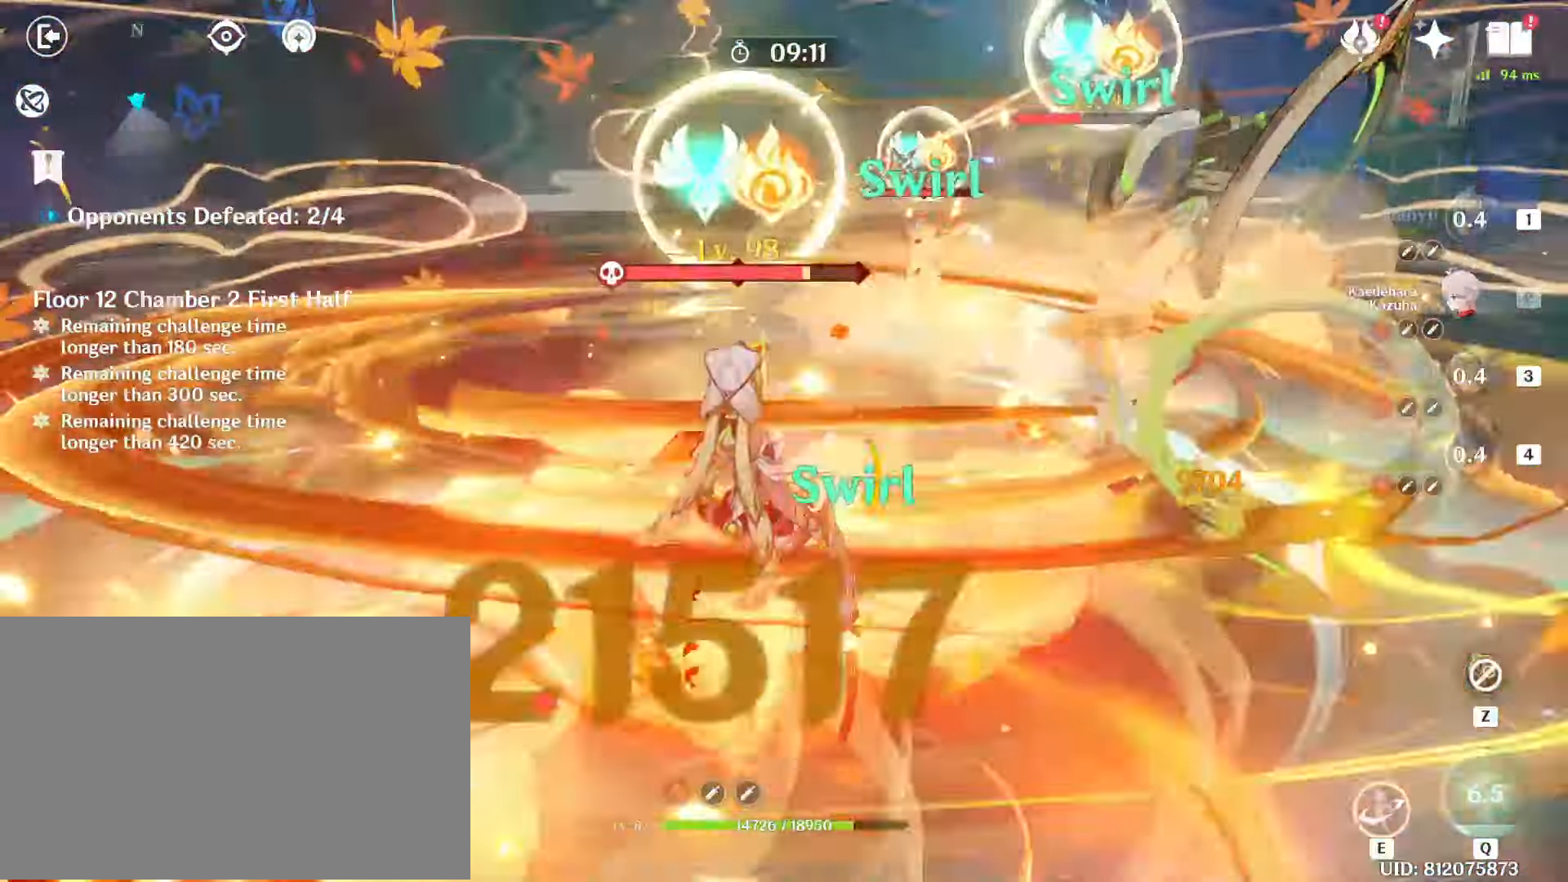
{"keys": ["e", "w"], "mouse": ["left"]}
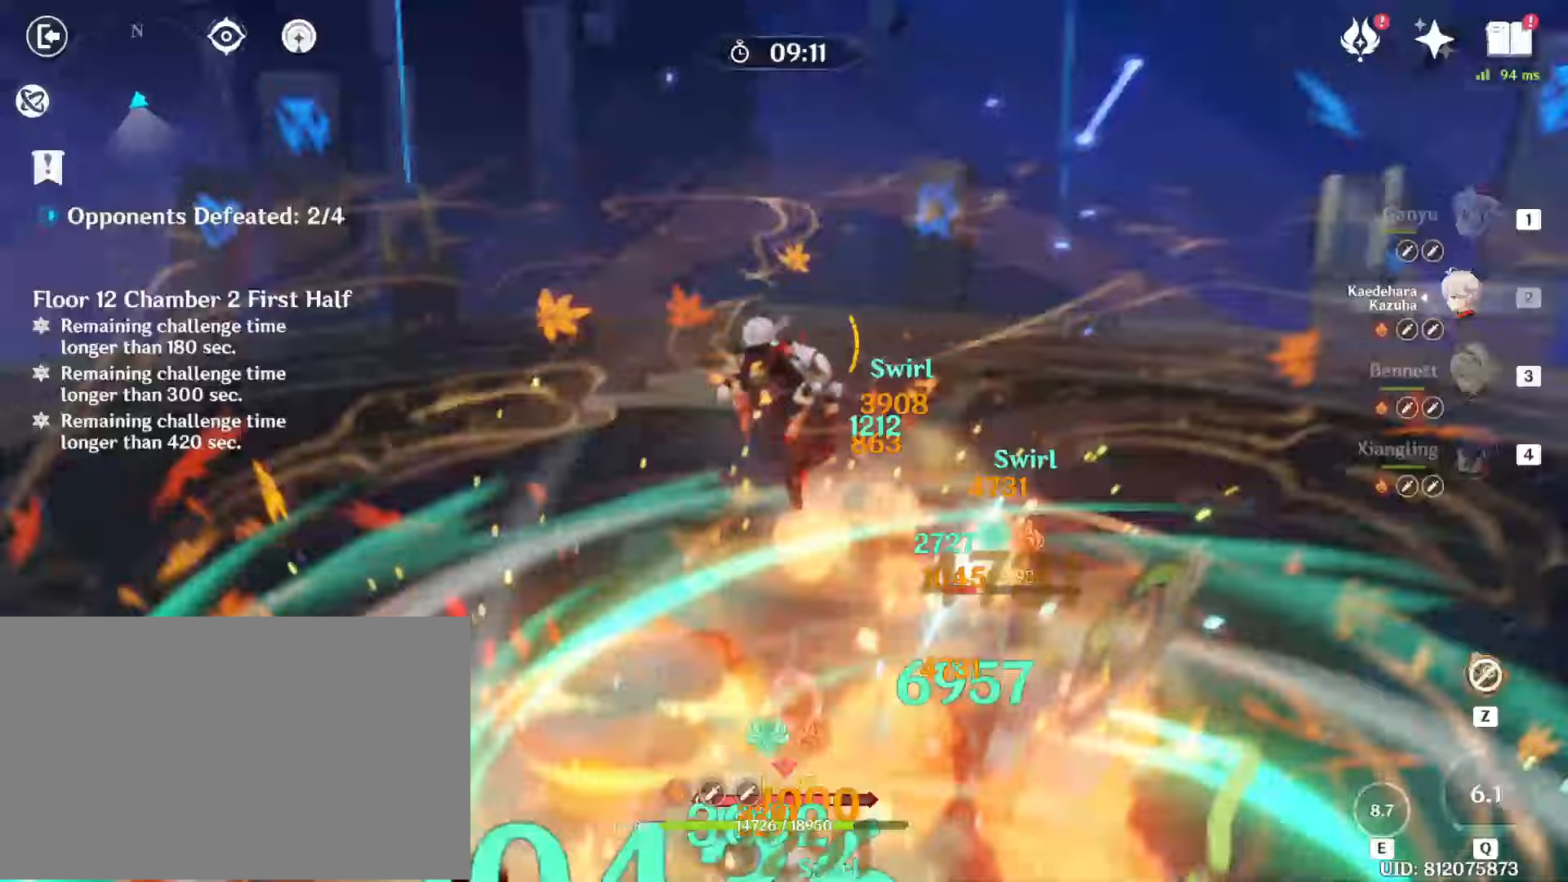
{"keys": [], "mouse": ["left"], "events": [[33, "w", "up"], [83, "e", "up"], [83, "mouse_left", "up"], [133, "mouse_left", "down"], [217, "mouse_left", "up"], [317, "mouse_left", "down"], [367, "mouse_left", "up"], [450, "mouse_left", "down"]]}
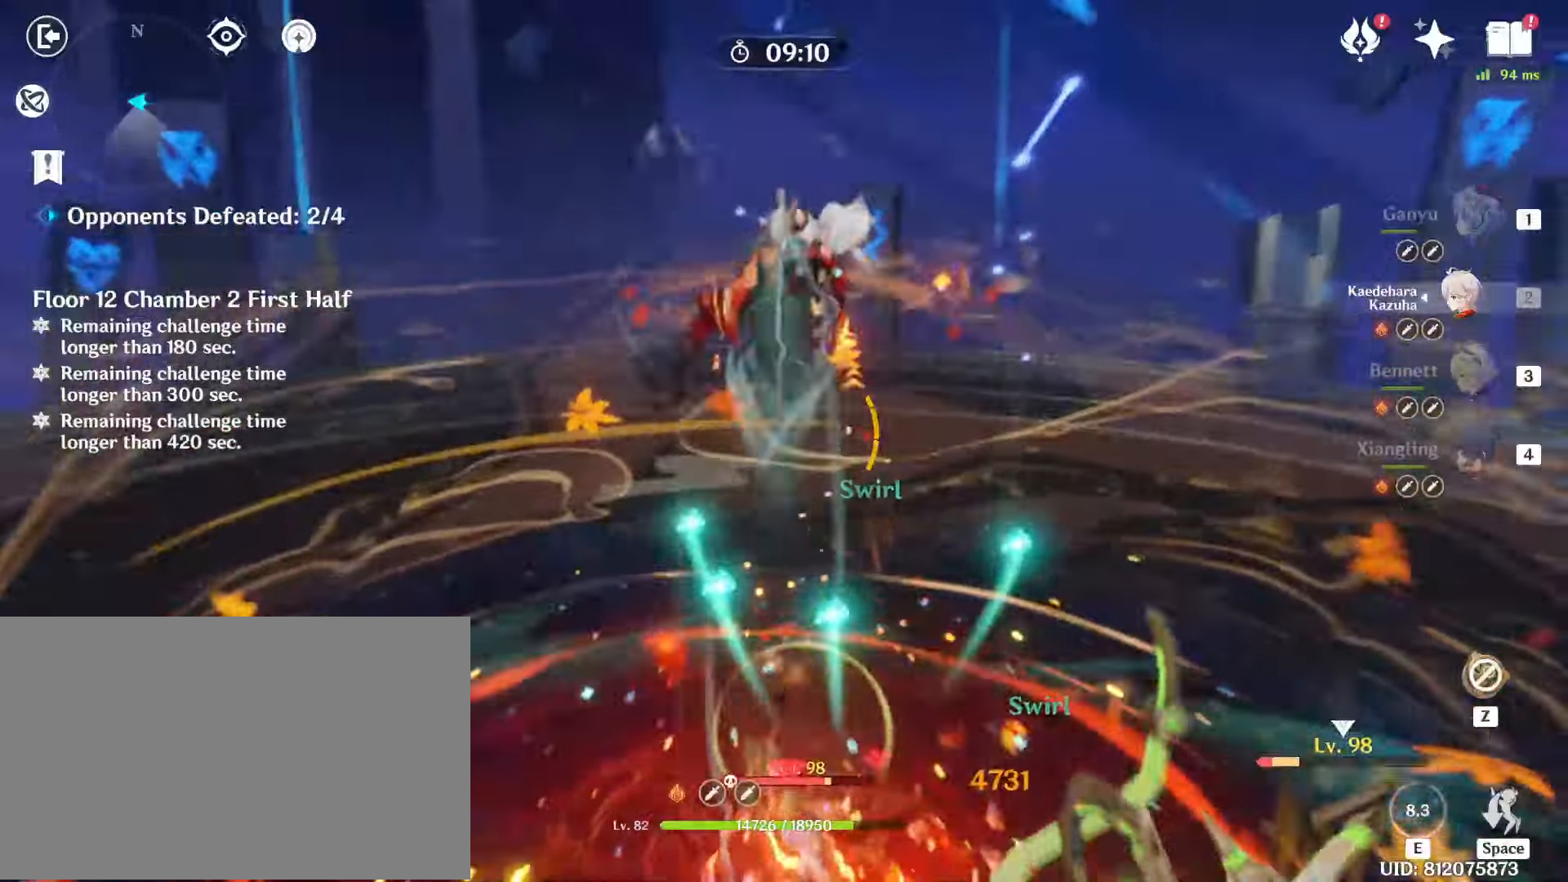
{"keys": ["1"], "mouse": [], "events": [[50, "mouse_left", "up"], [150, "mouse_left", "down"], [233, "mouse_left", "up"], [417, "1", "down"]]}
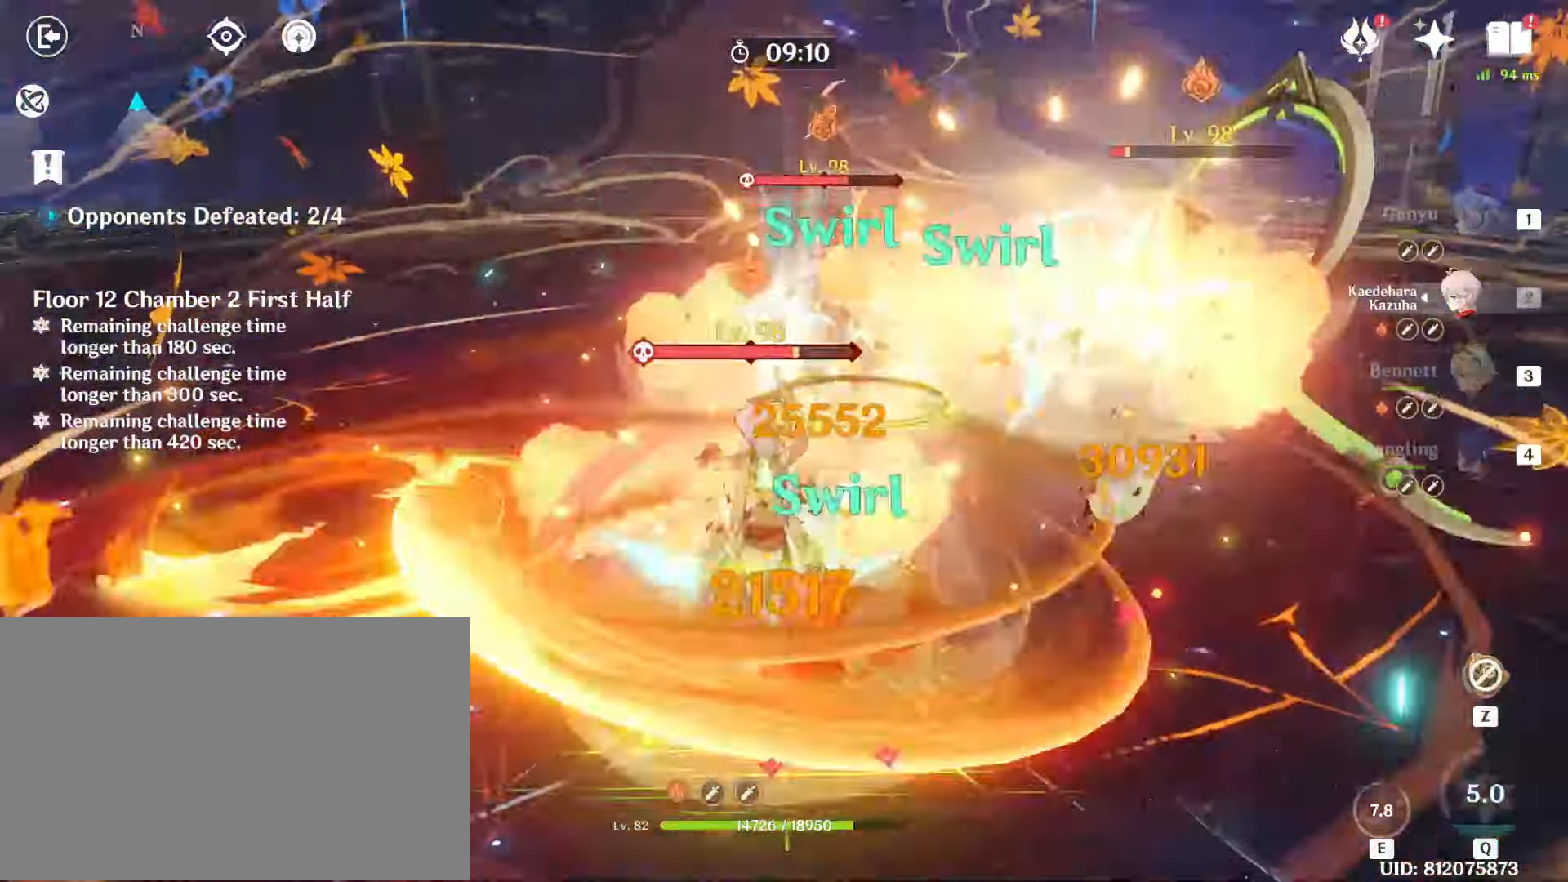
{"keys": [], "mouse": [], "events": [[17, "1", "up"], [117, "1", "down"], [200, "1", "up"], [250, "e", "down"], [350, "e", "up"], [433, "e", "down"], [483, "e", "up"]]}
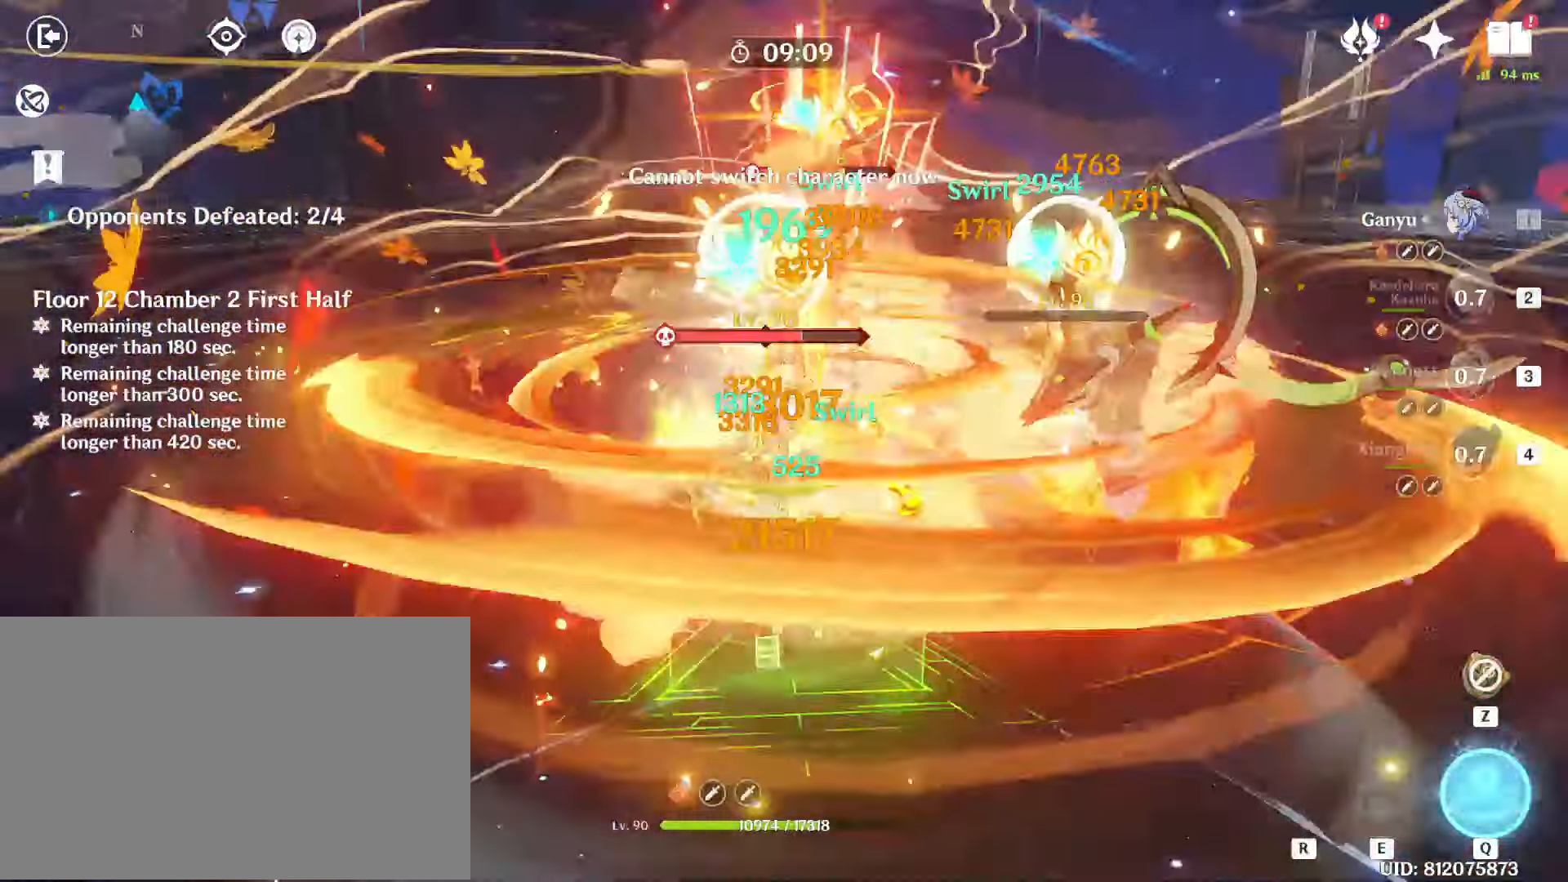
{"keys": [], "mouse": [], "events": [[33, "e", "down"], [167, "e", "up"]]}
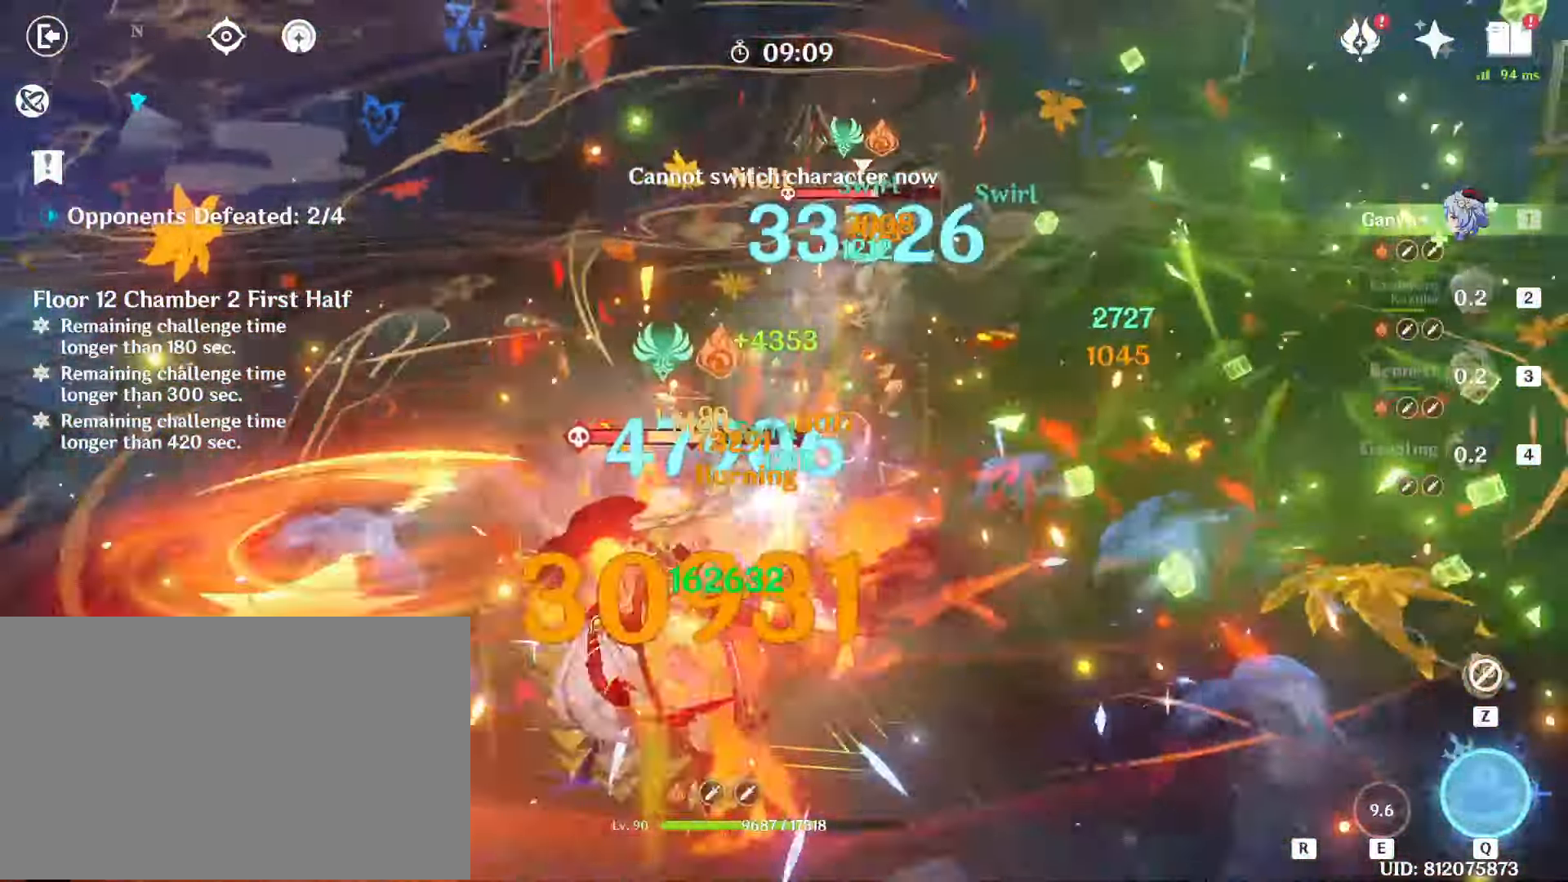
{"keys": ["a", "s"], "mouse": [], "events": [[50, "a", "down"], [100, "shift", "down"], [333, "shift", "up"], [417, "s", "down"]]}
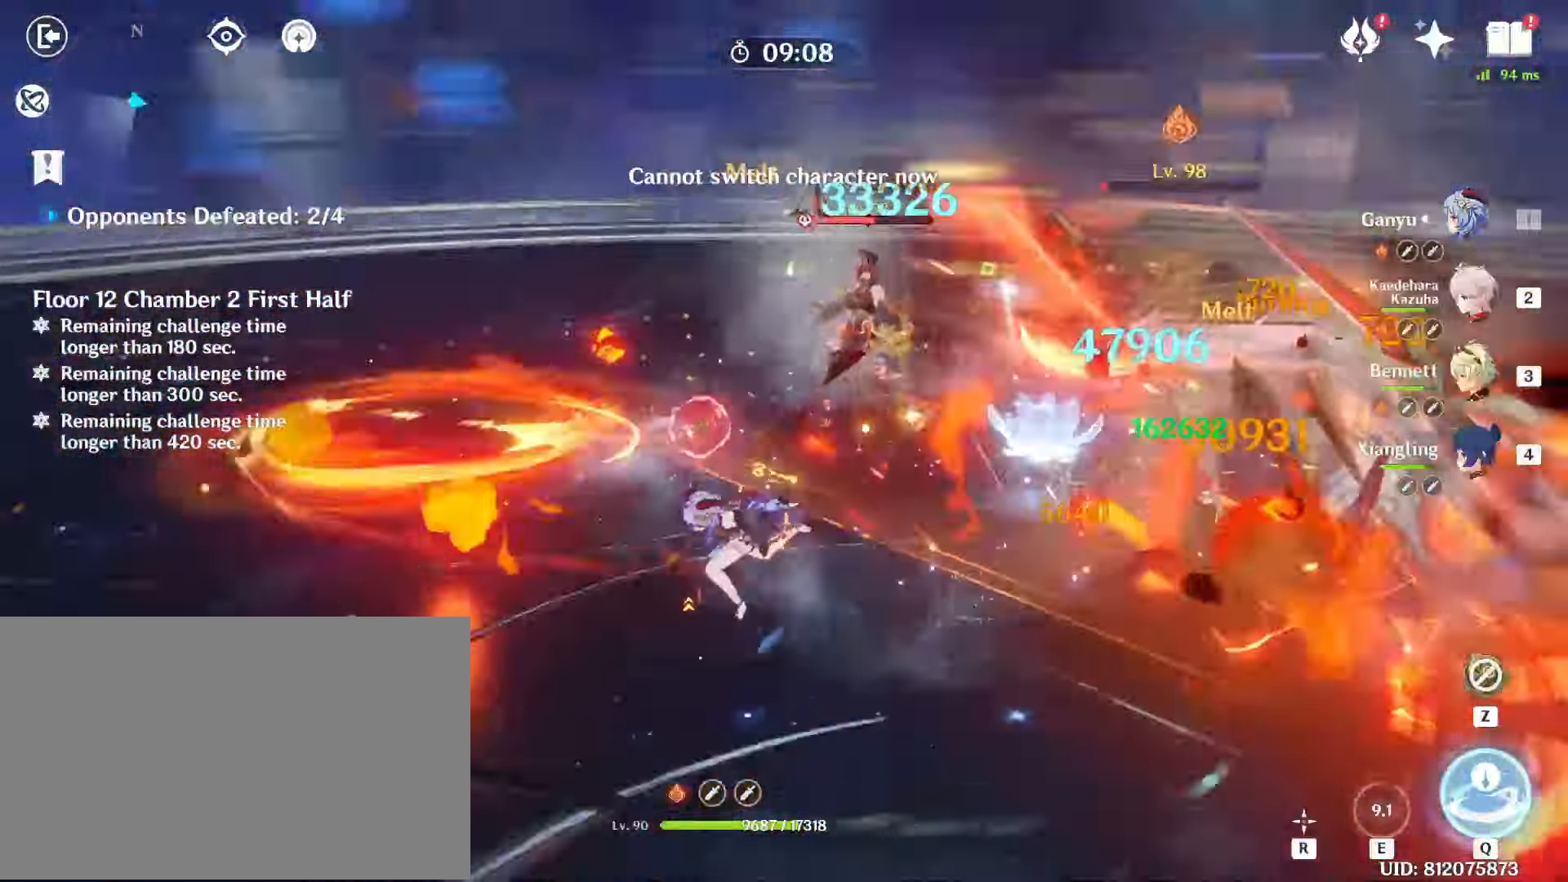
{"keys": ["a", "w"], "mouse": ["left"], "events": [[17, "mouse_left", "down"], [117, "s", "up"], [200, "w", "down"], [250, "a", "up"], [383, "a", "down"]]}
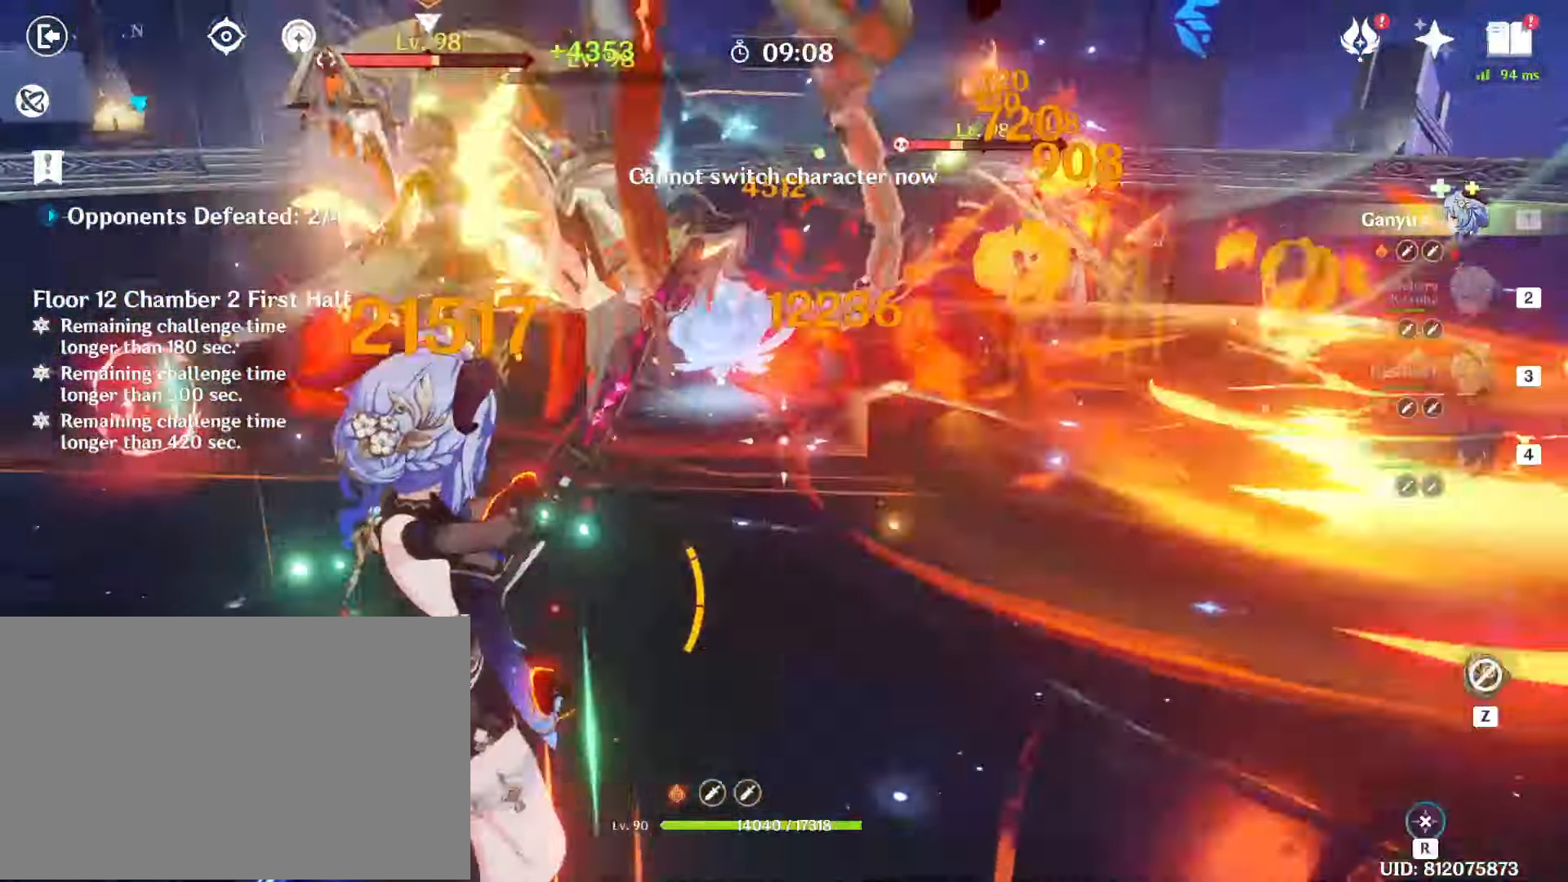
{"keys": [], "mouse": ["left"]}
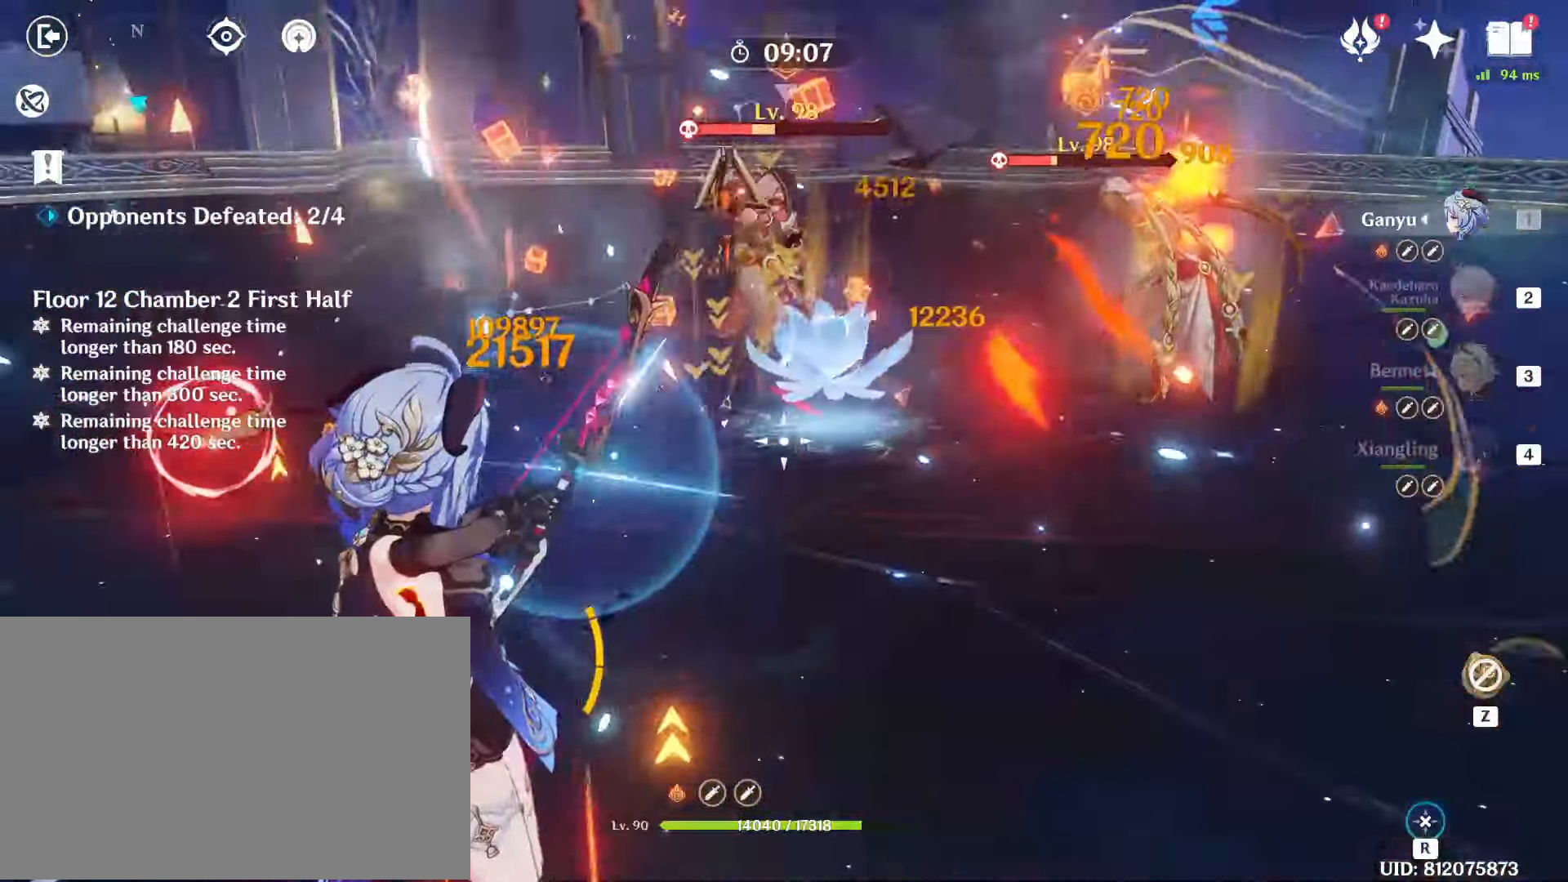
{"keys": ["w"], "mouse": ["left"], "events": [[133, "w", "down"]]}
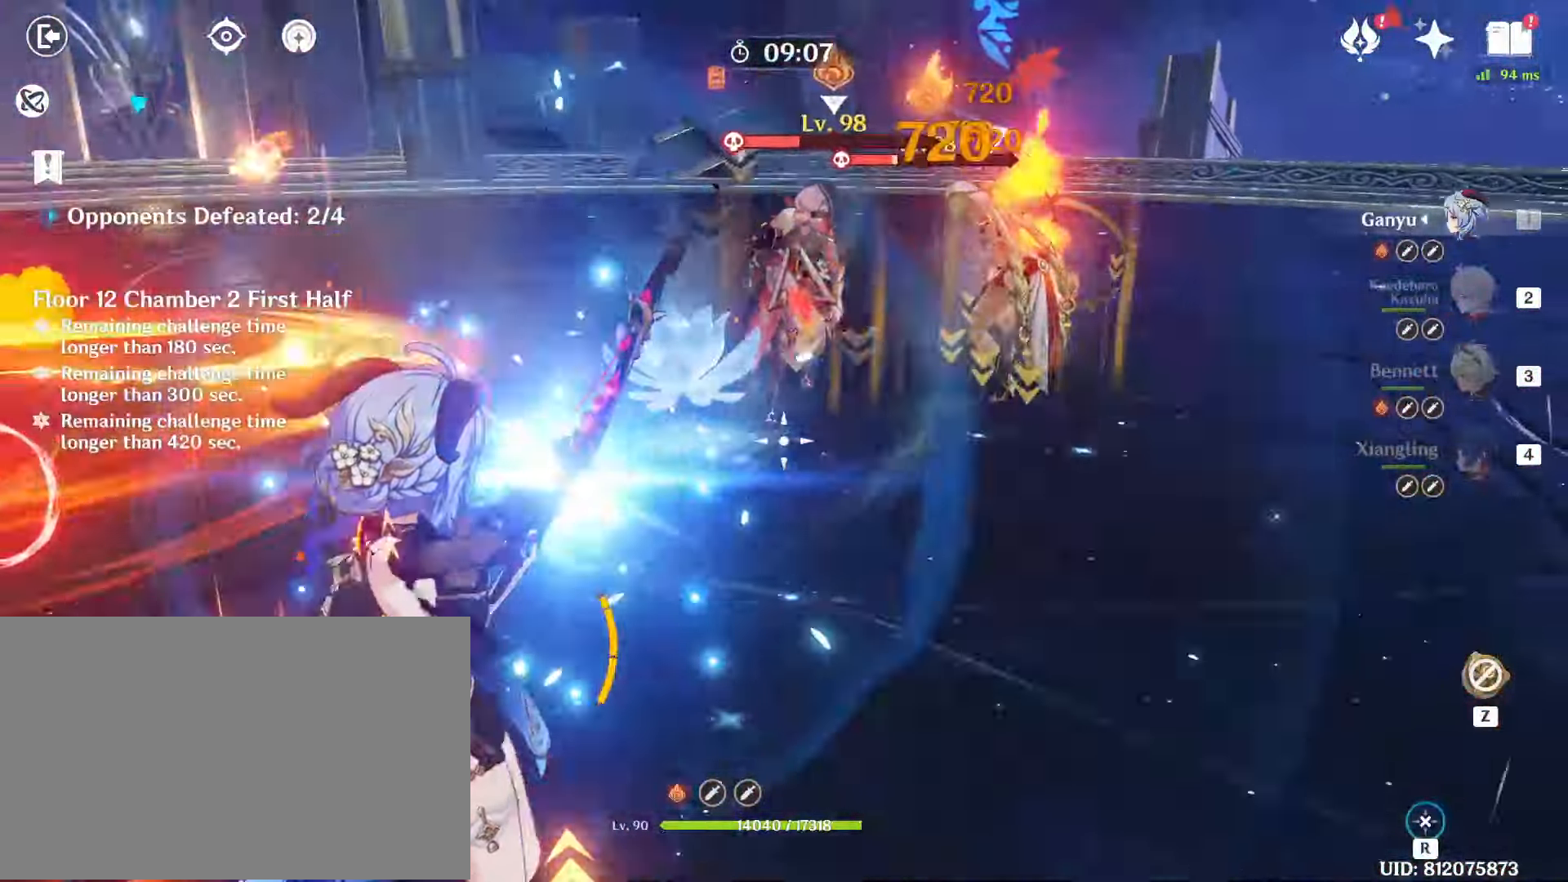
{"keys": ["w"], "mouse": [], "events": [[383, "mouse_left", "up"]]}
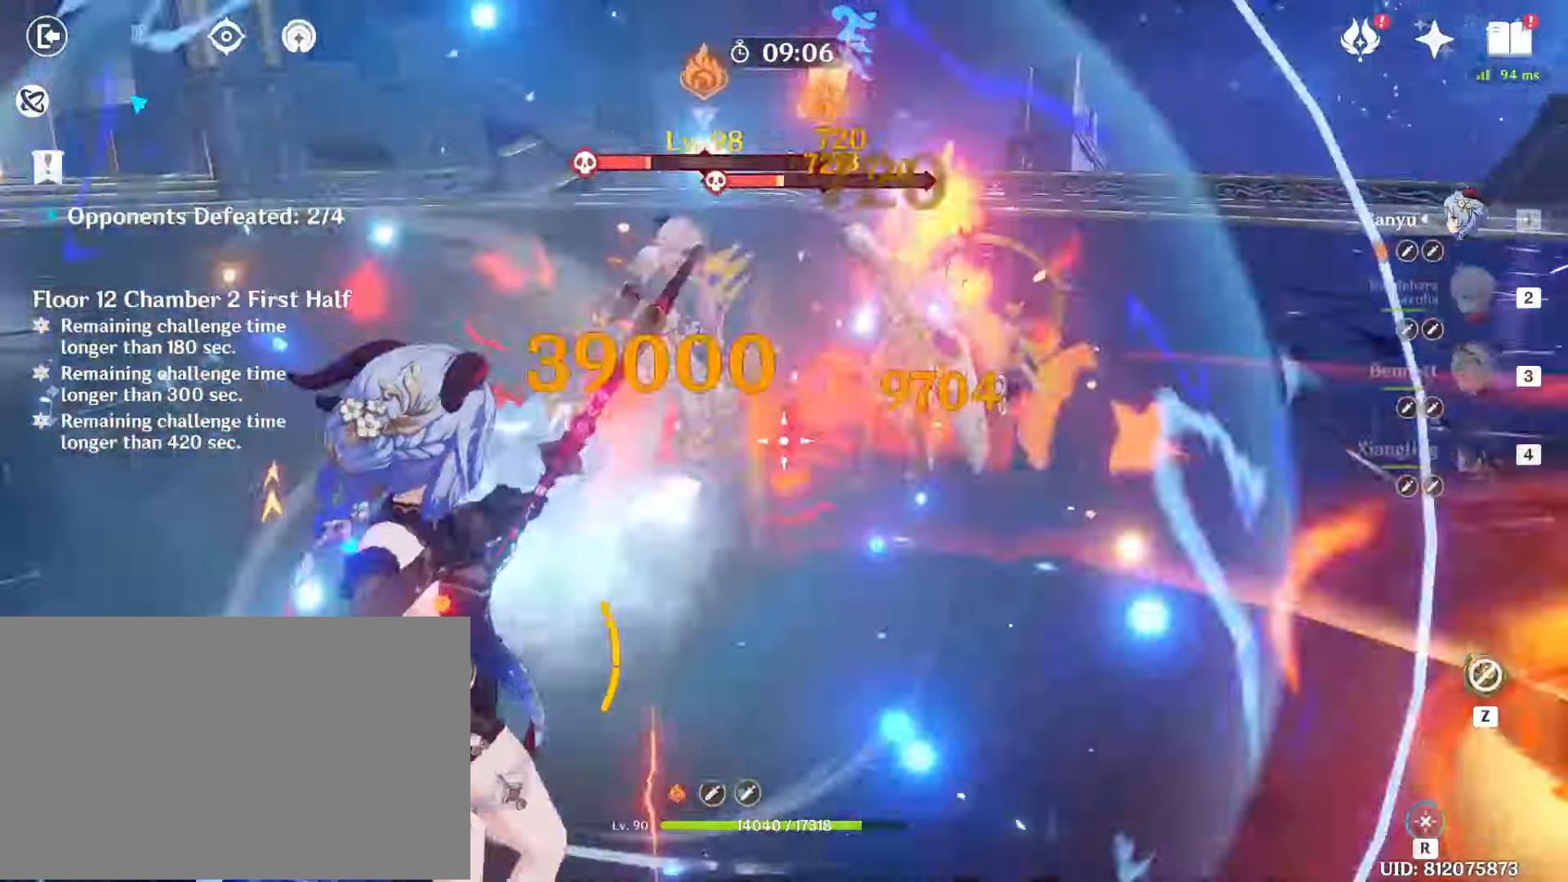
{"keys": [], "mouse": ["left"]}
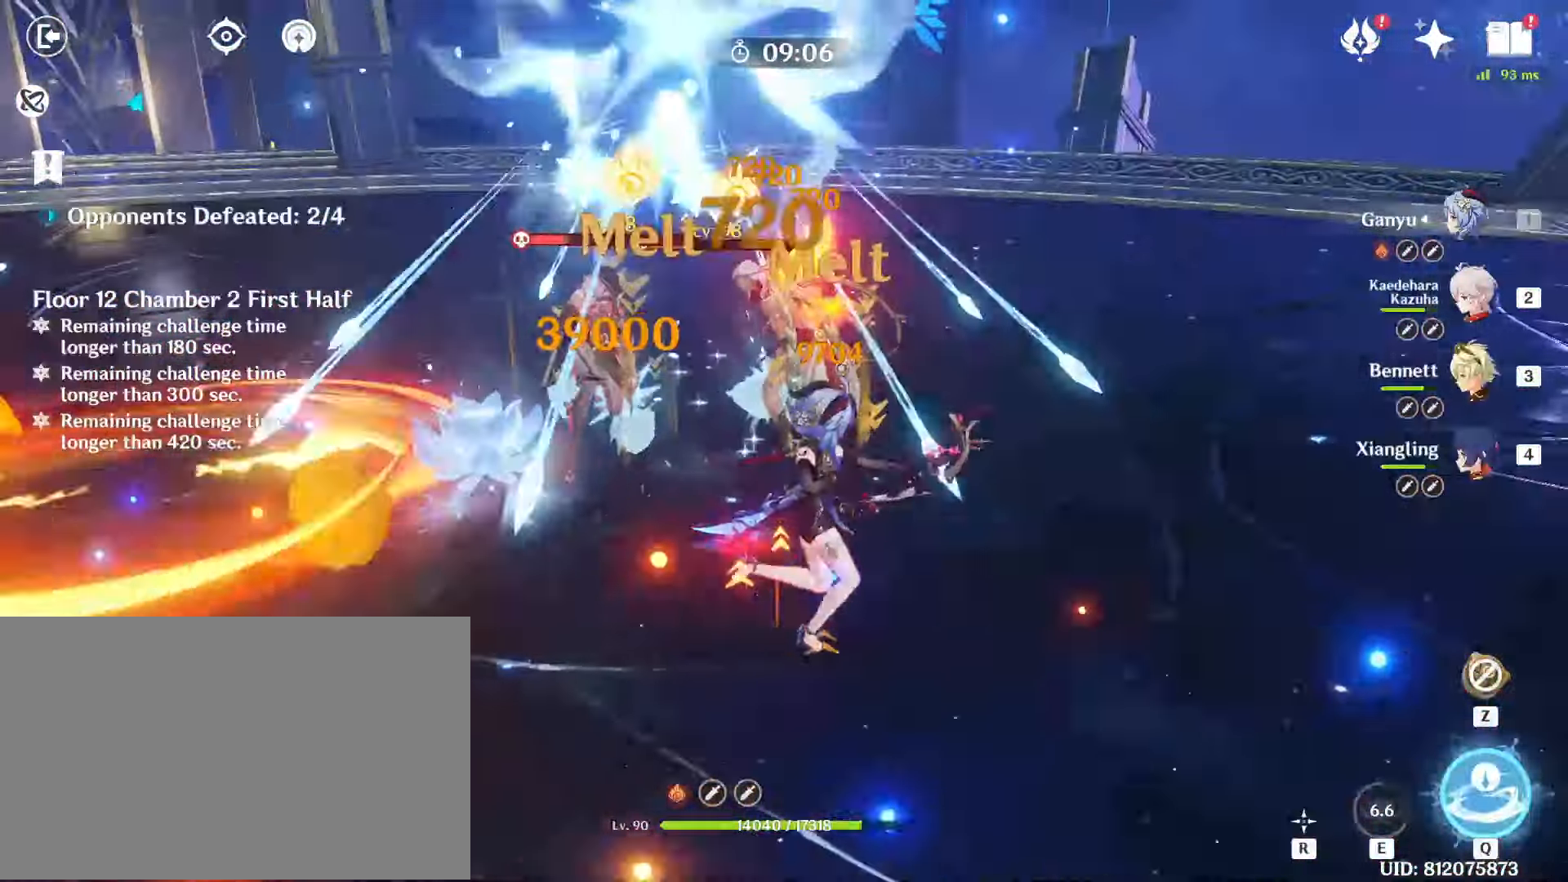
{"keys": [], "mouse": ["left"], "events": [[333, "w", "down"], [467, "w", "up"]]}
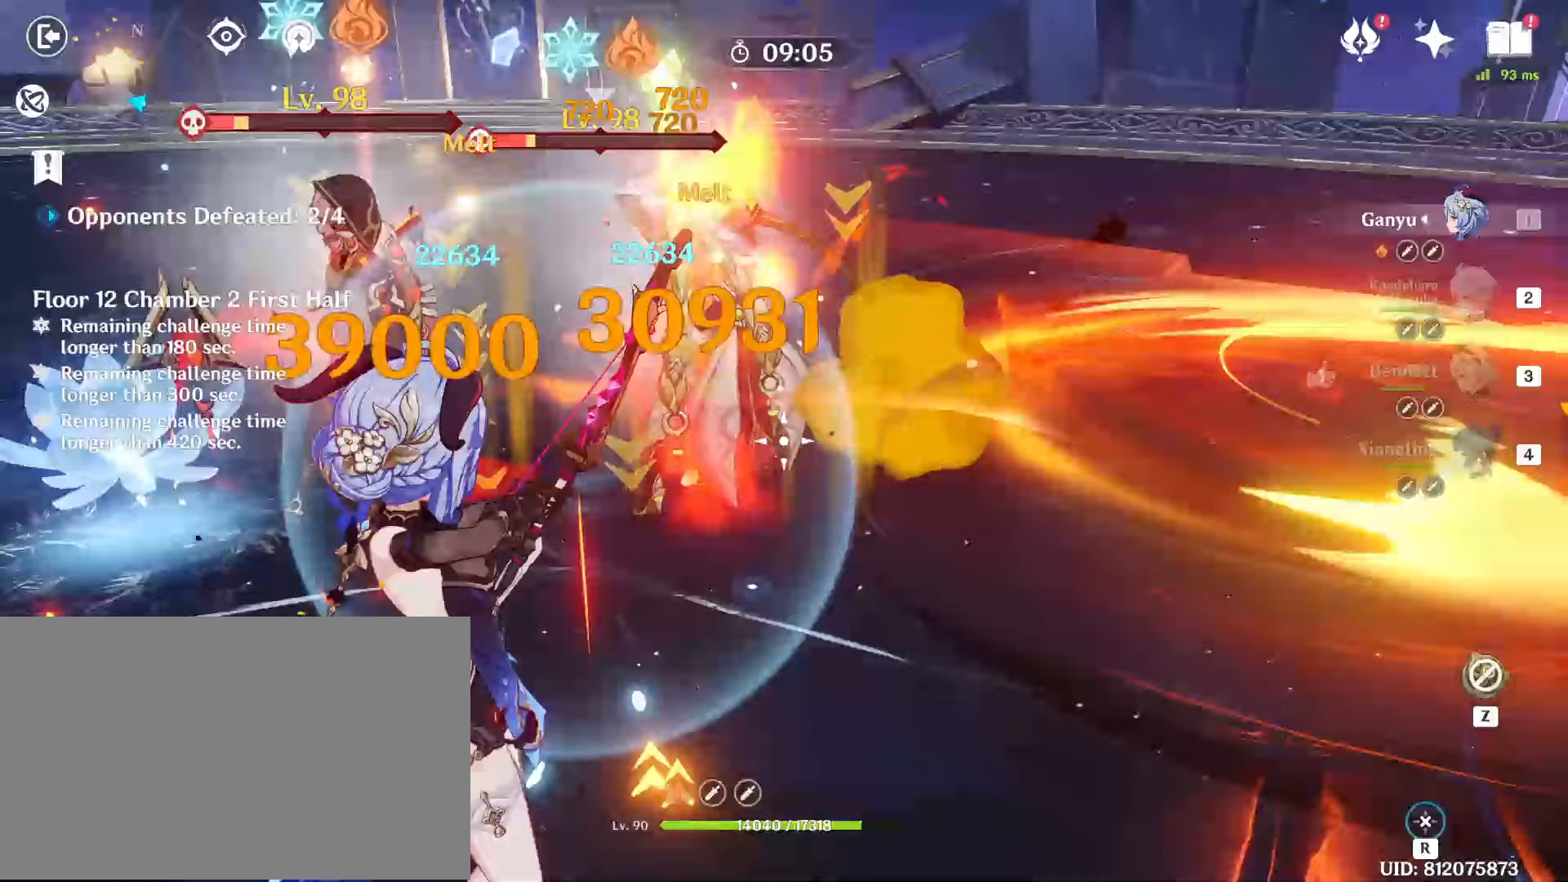
{"keys": [], "mouse": ["left"], "events": [[117, "a", "down"], [250, "a", "up"]]}
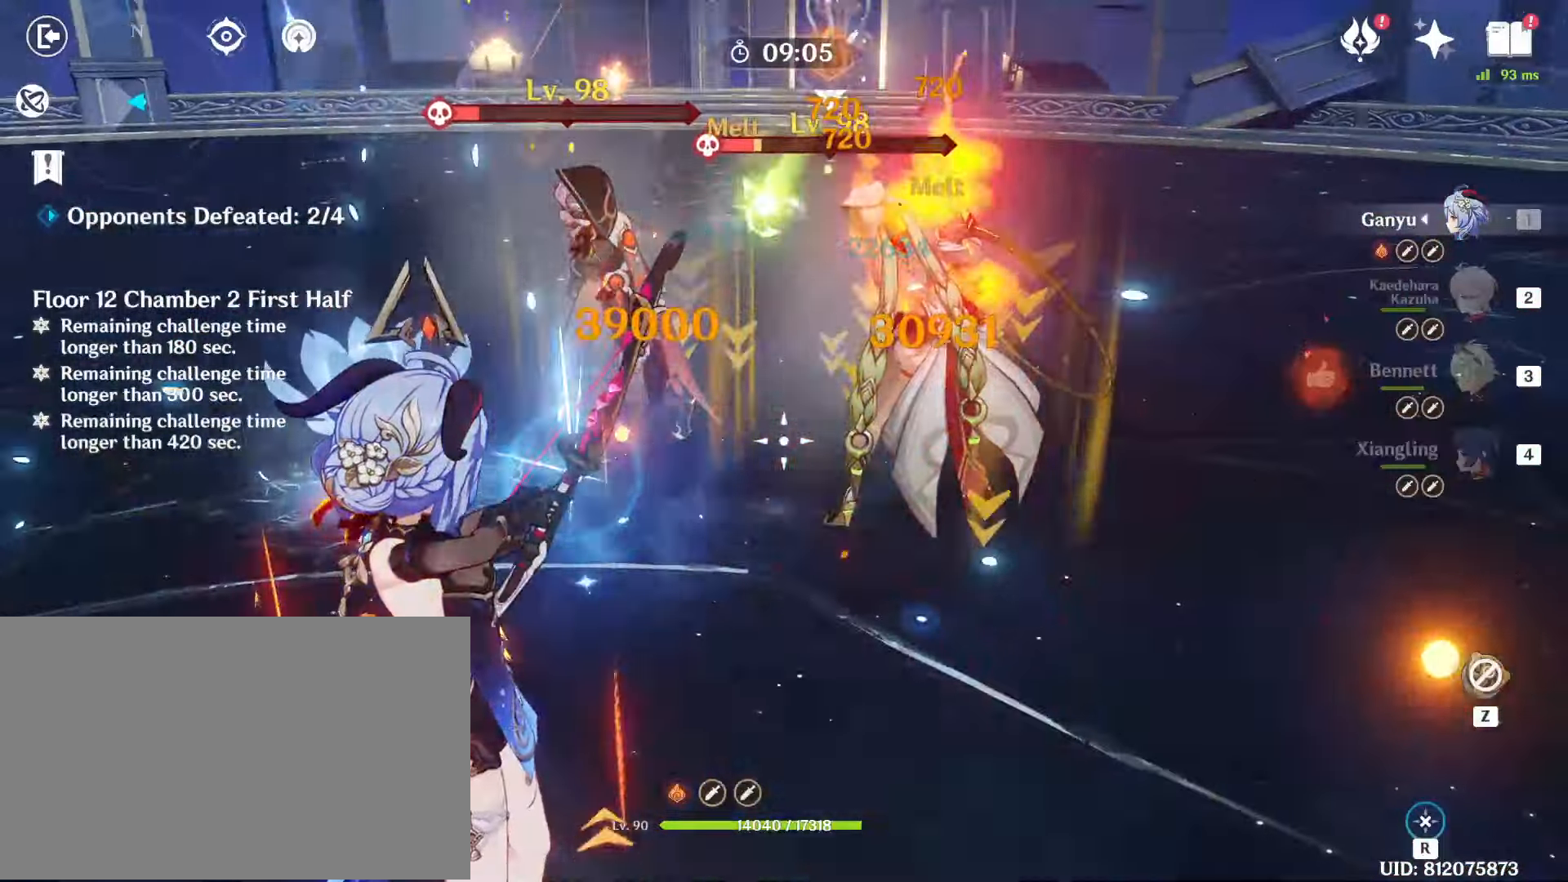
{"keys": [], "mouse": ["left"], "events": []}
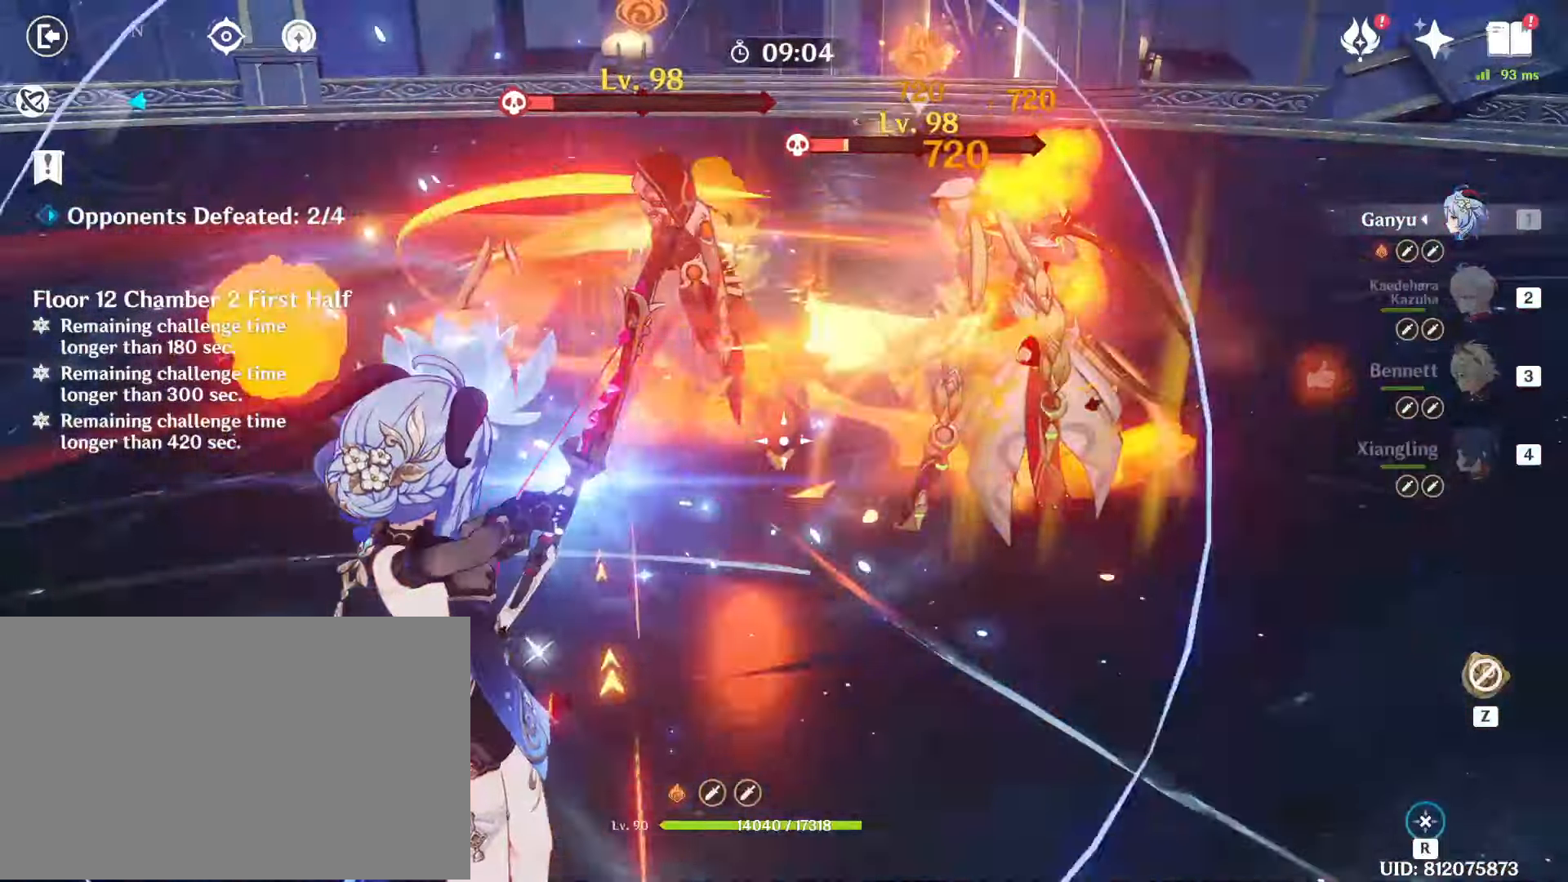
{"keys": [], "mouse": ["left"], "events": []}
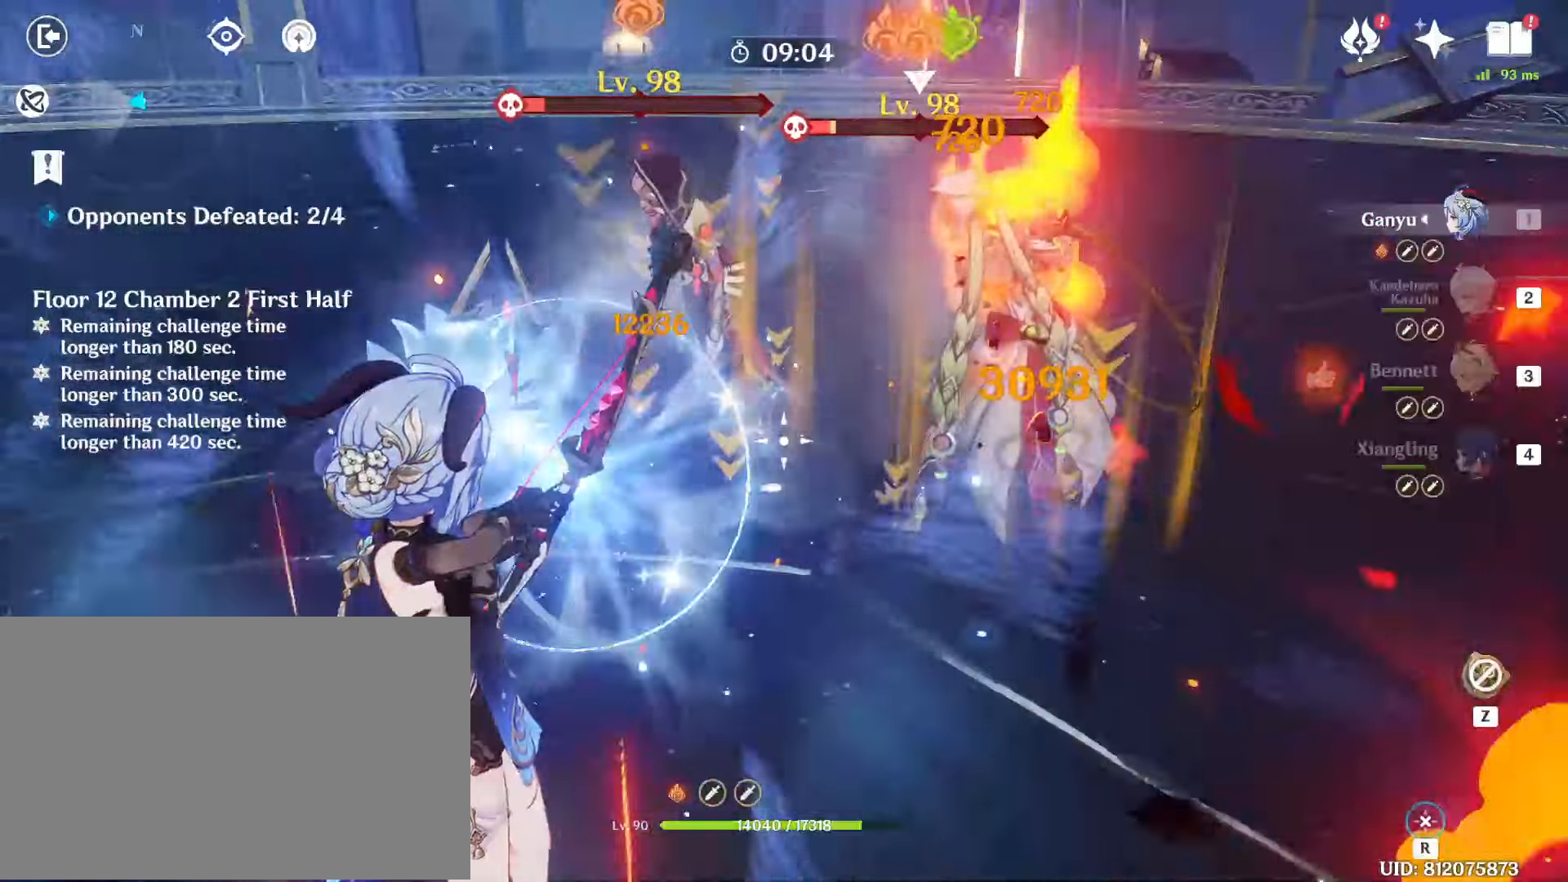
{"keys": [], "mouse": ["left"], "events": []}
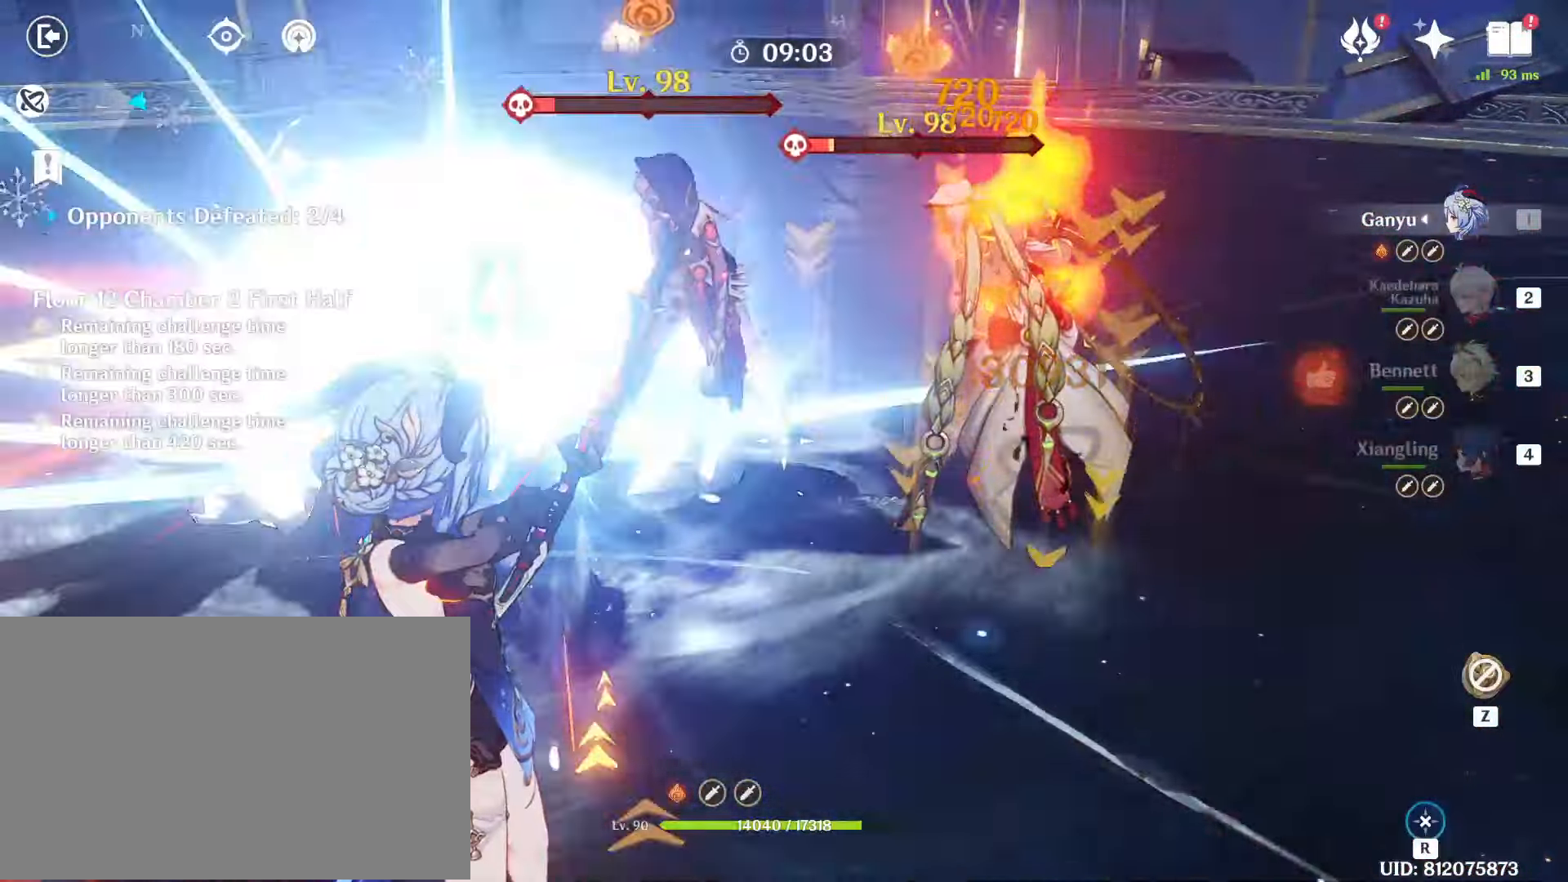
{"keys": [], "mouse": ["left"], "events": [[33, "mouse_left", "up"], [450, "mouse_left", "down"]]}
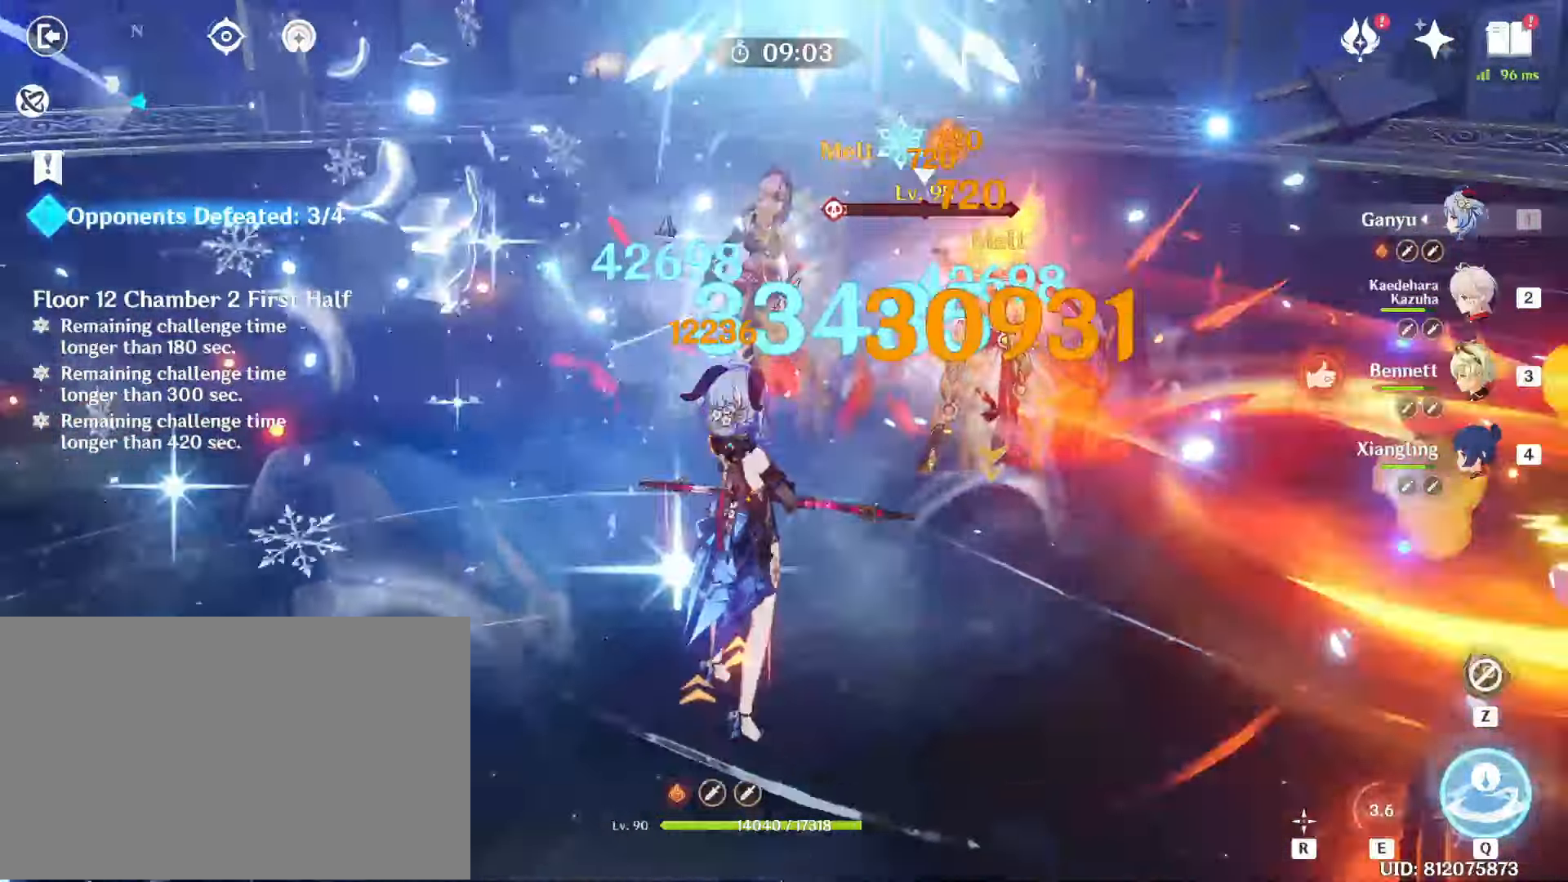
{"keys": [], "mouse": ["left"], "events": []}
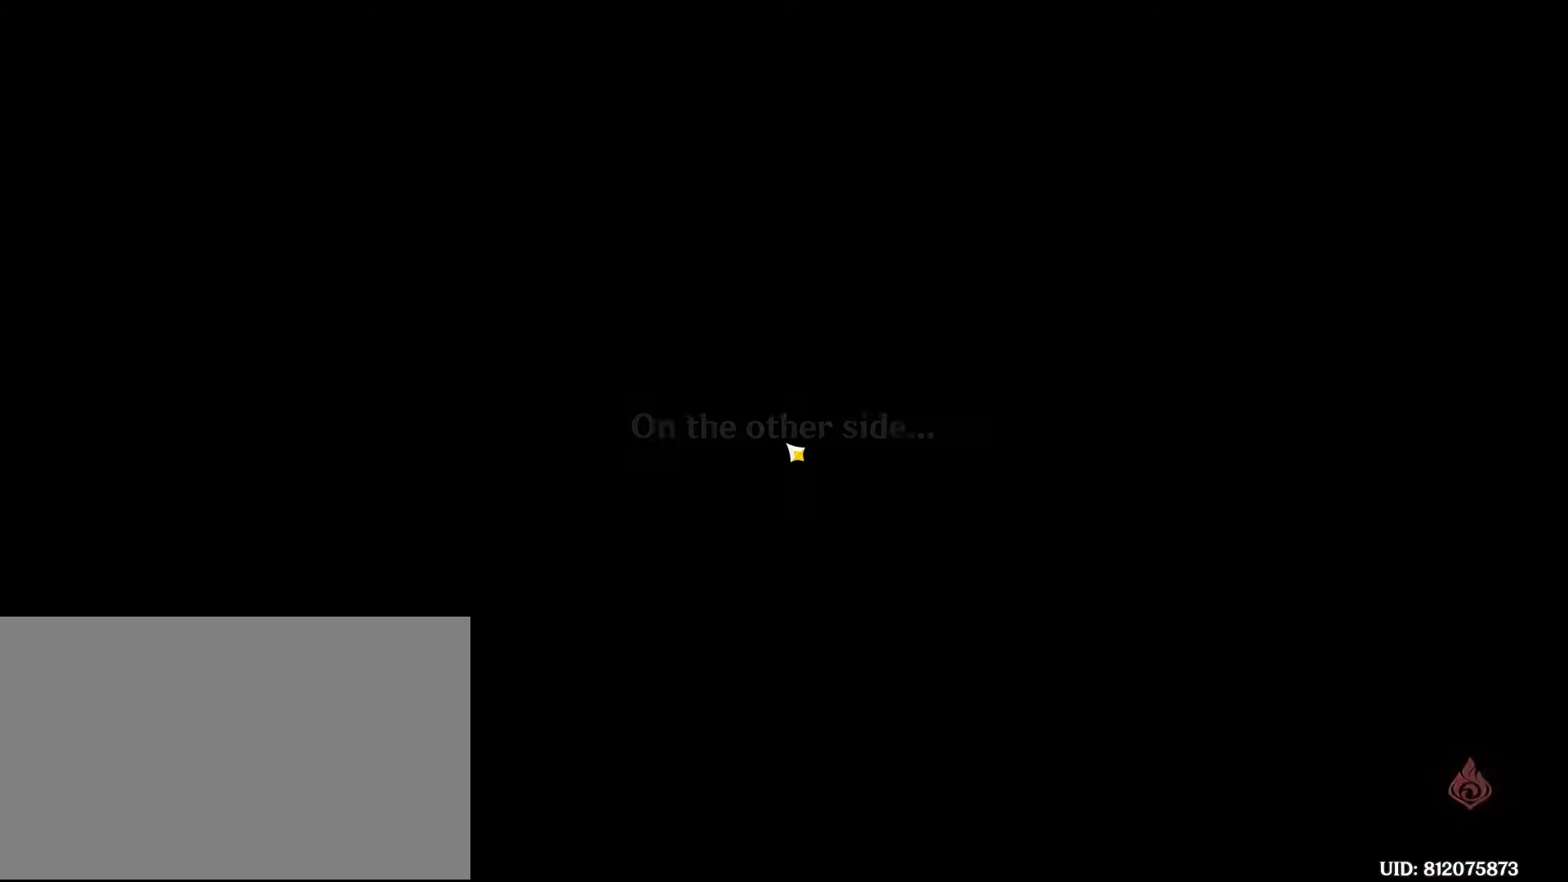
{"keys": [], "mouse": [], "events": [[250, "mouse_left", "up"]]}
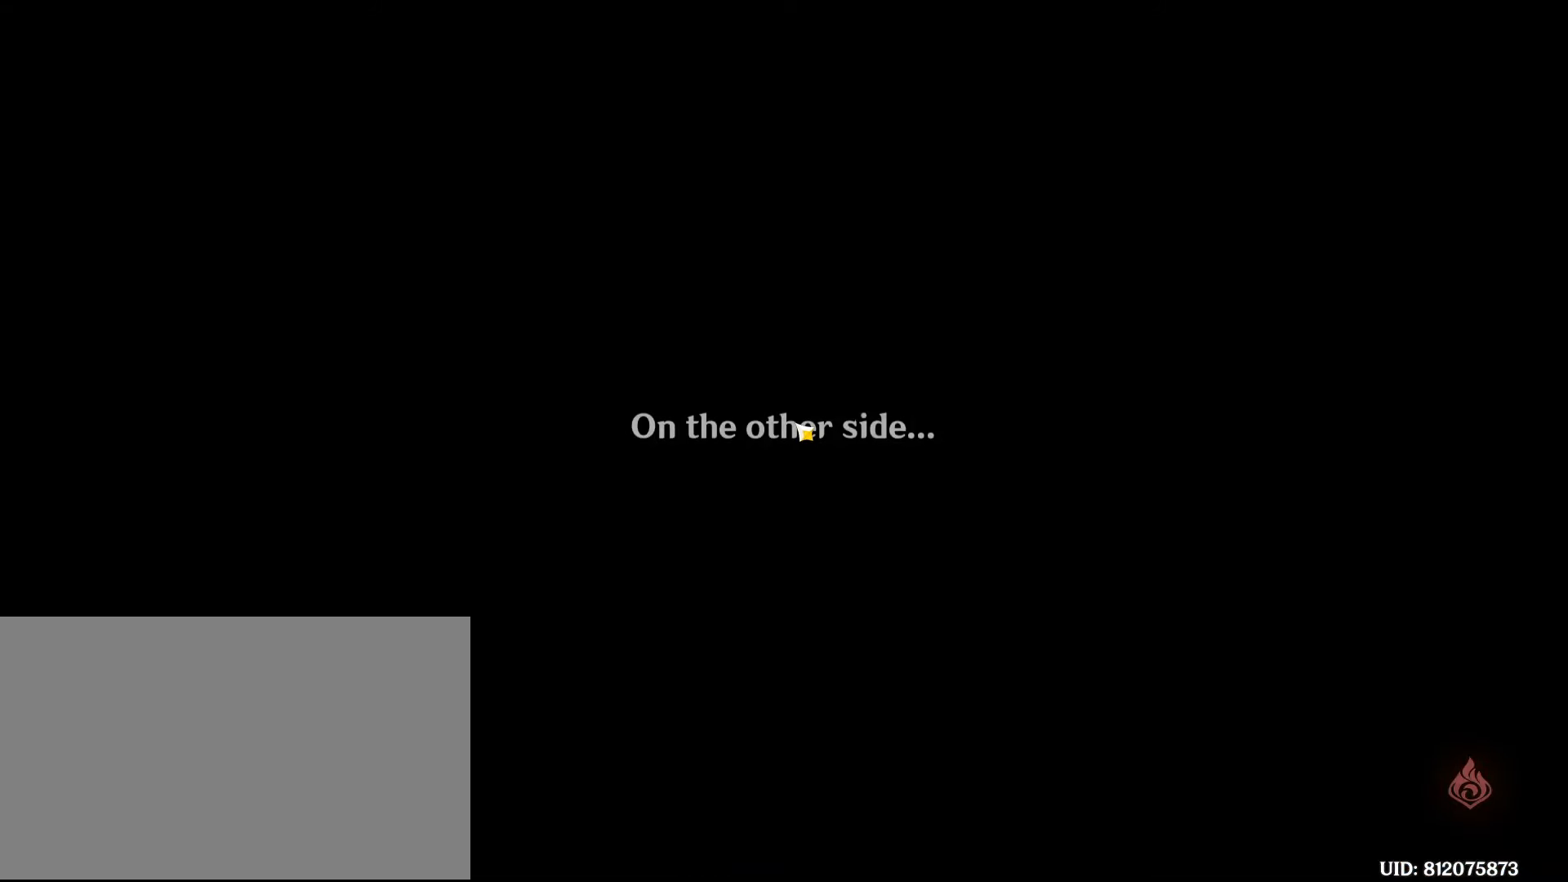
{"keys": [], "mouse": [], "events": []}
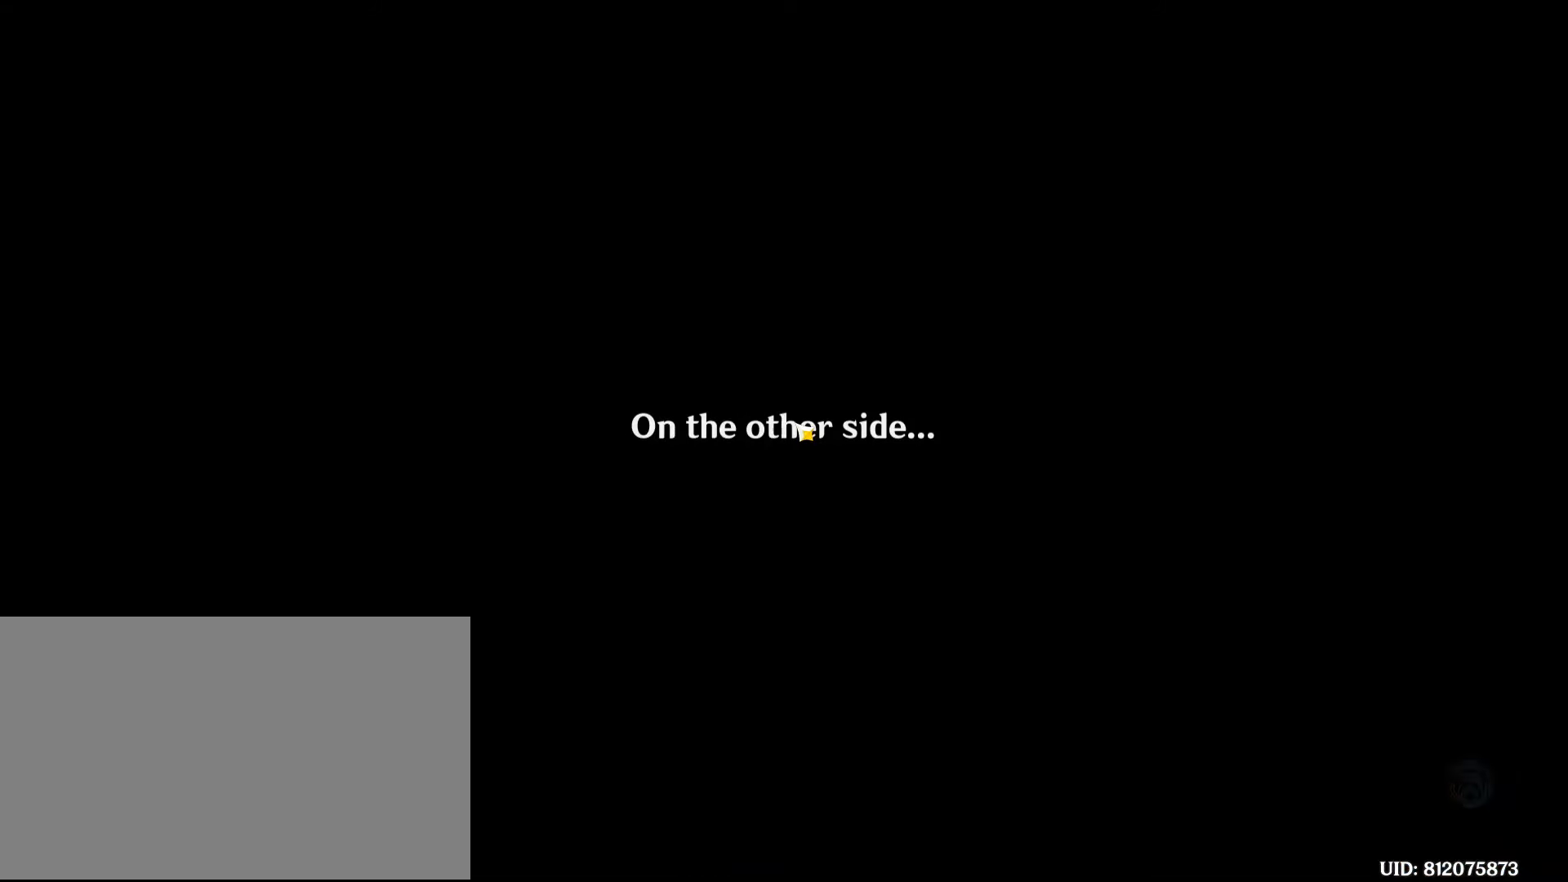
{"keys": [], "mouse": [], "events": []}
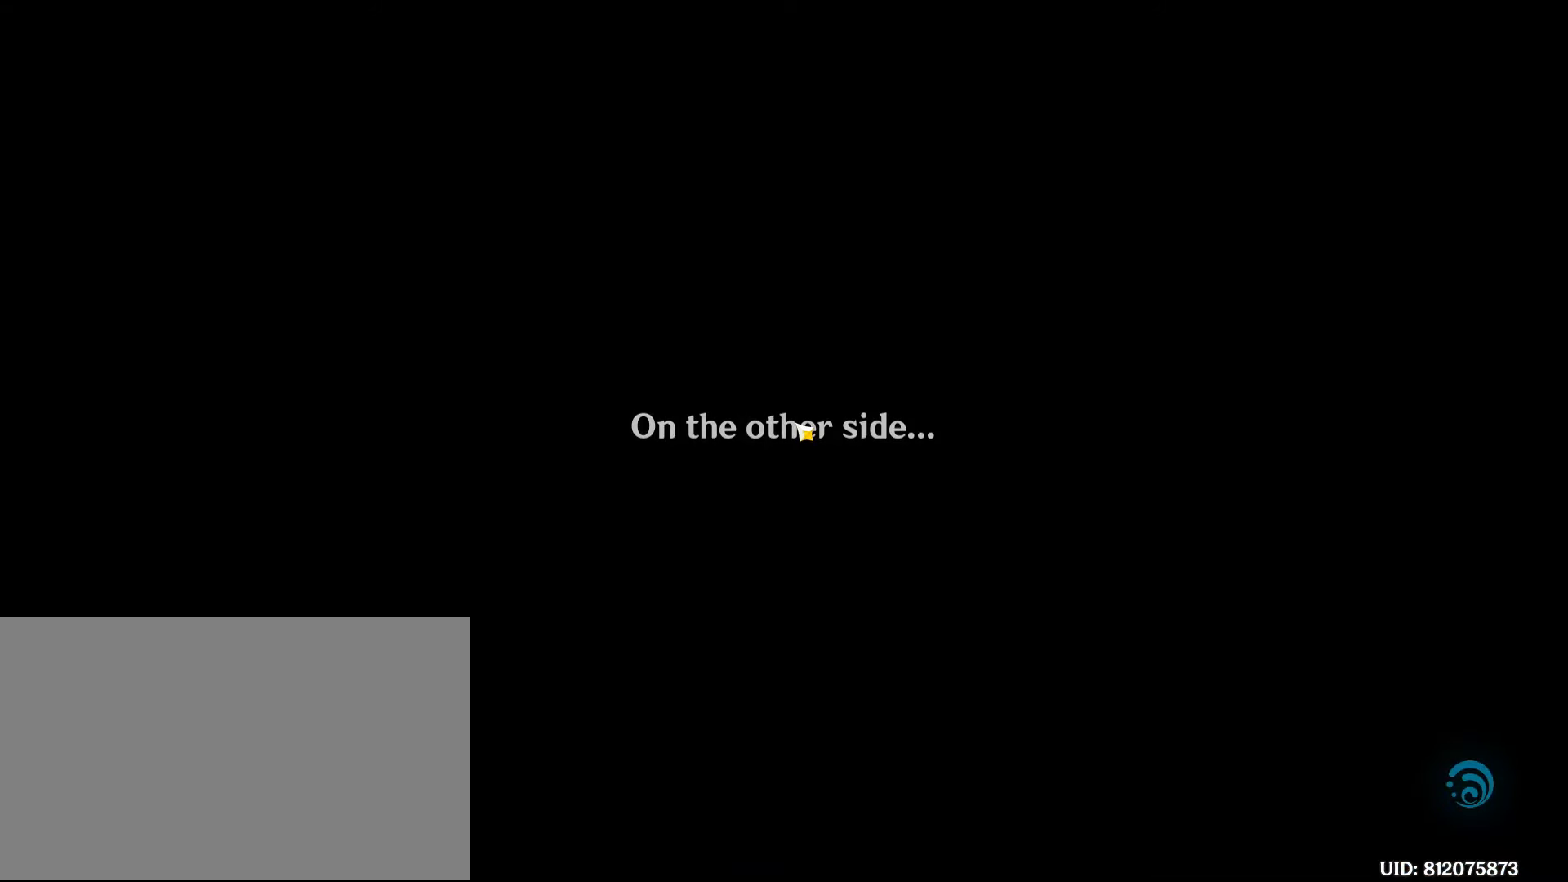
{"keys": [], "mouse": [], "events": []}
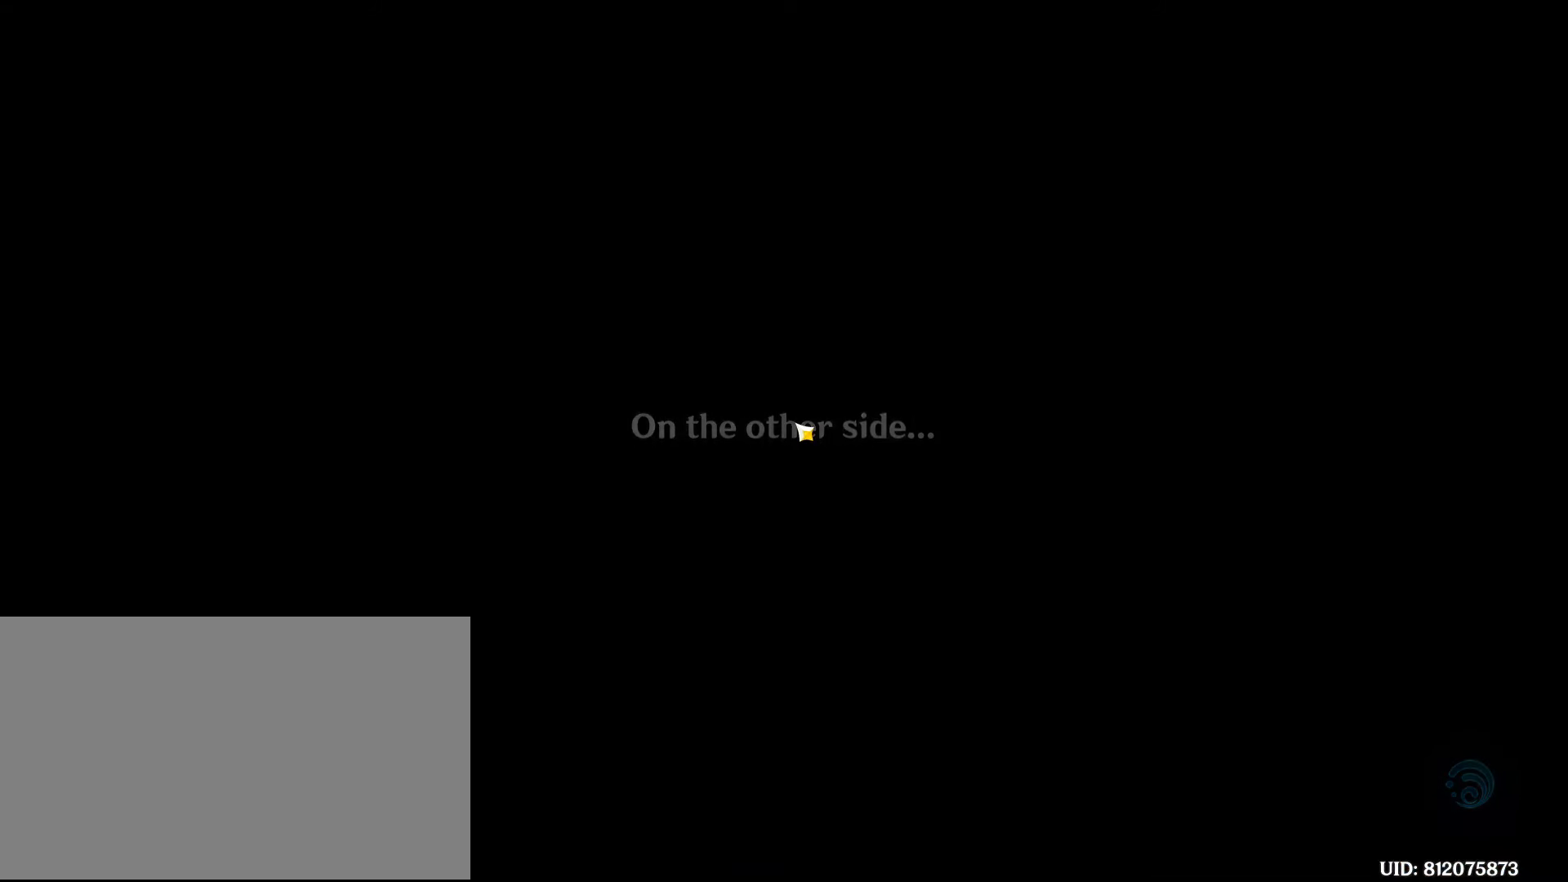
{"keys": [], "mouse": [], "events": []}
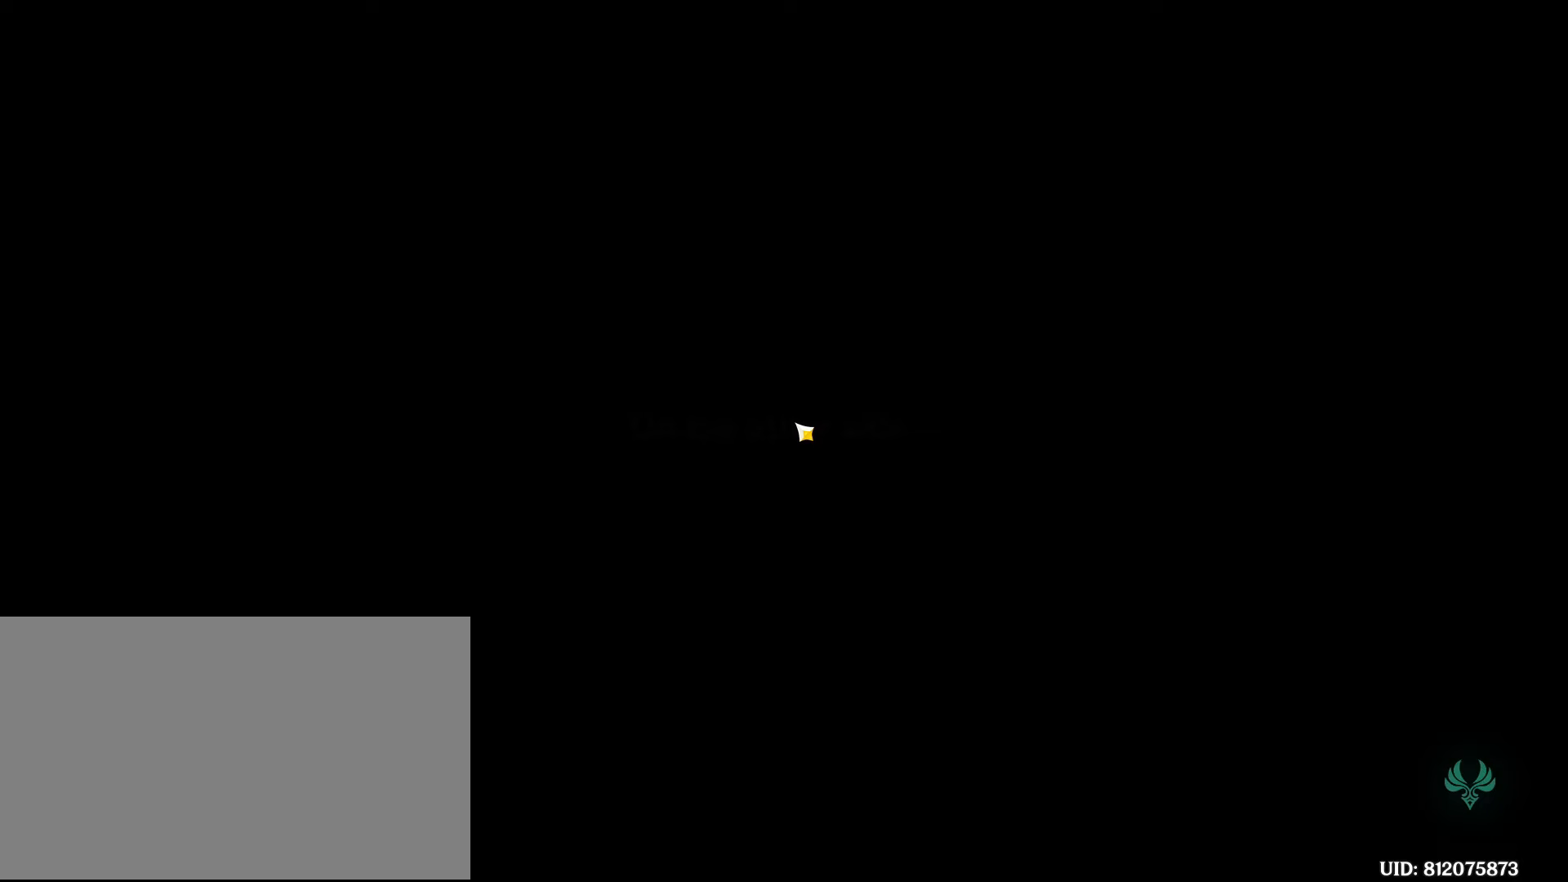
{"keys": [], "mouse": [], "events": []}
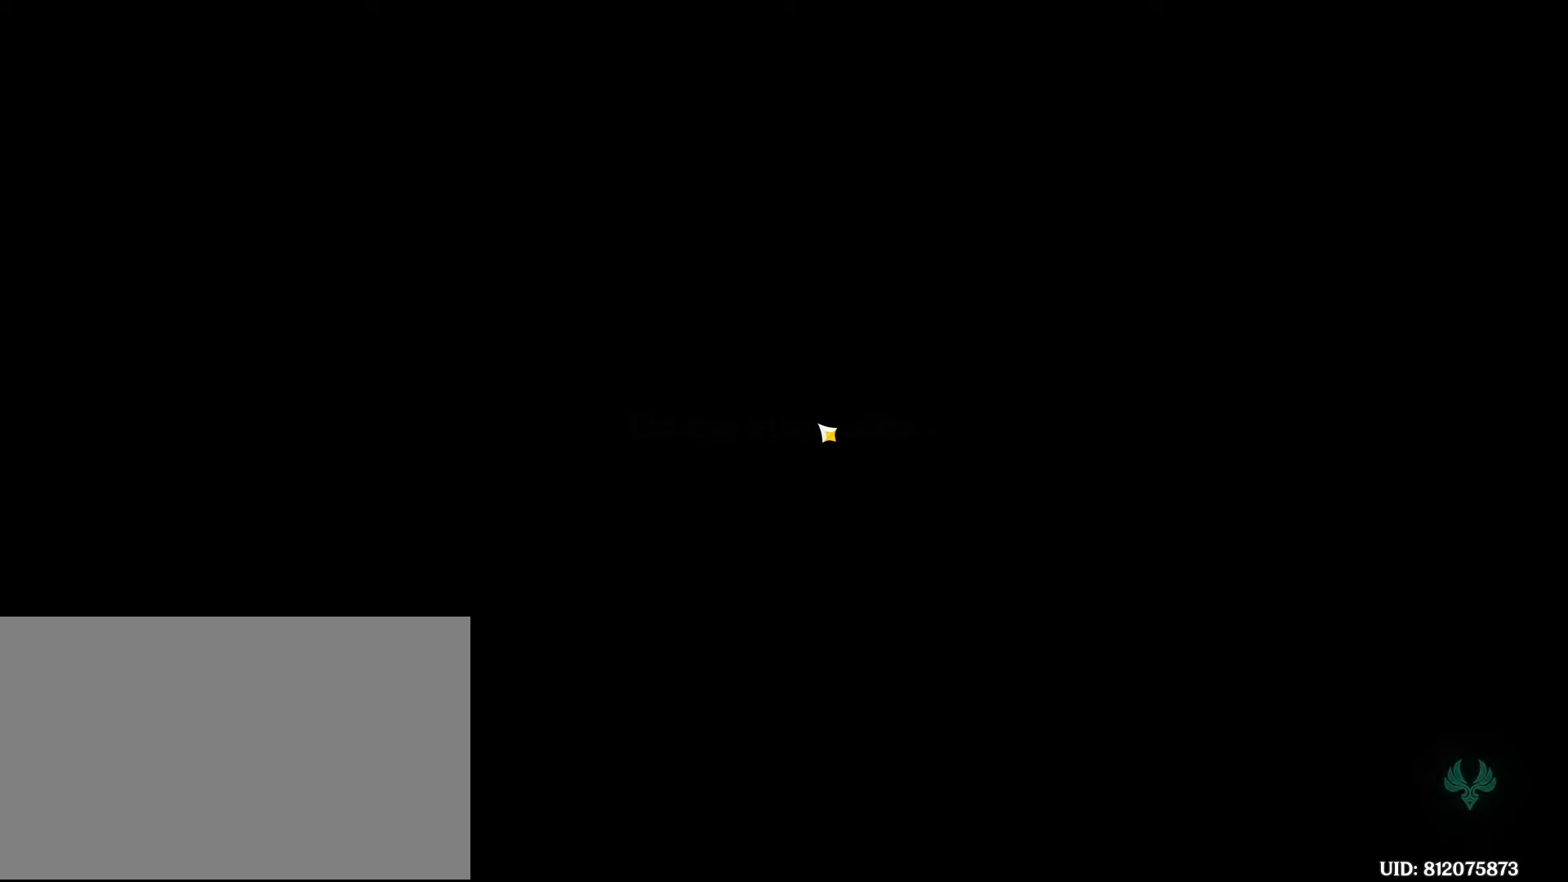
{"keys": ["w"], "mouse": [], "events": [[200, "w", "down"], [250, "shift", "down"], [383, "shift", "up"]]}
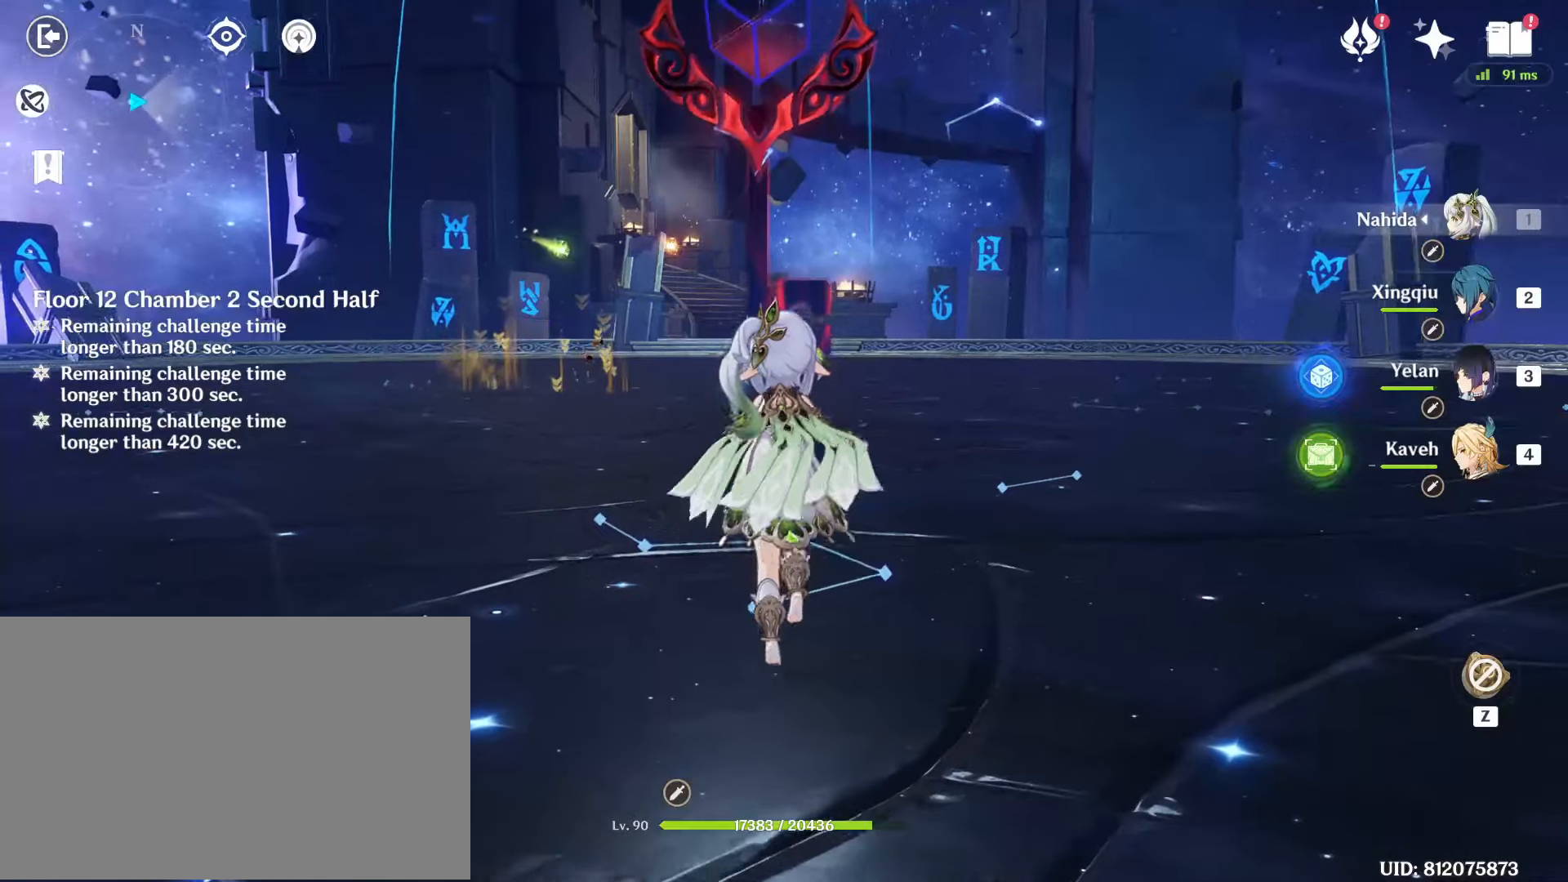
{"keys": ["w"], "mouse": [], "events": [[33, "shift", "down"], [117, "shift", "up"]]}
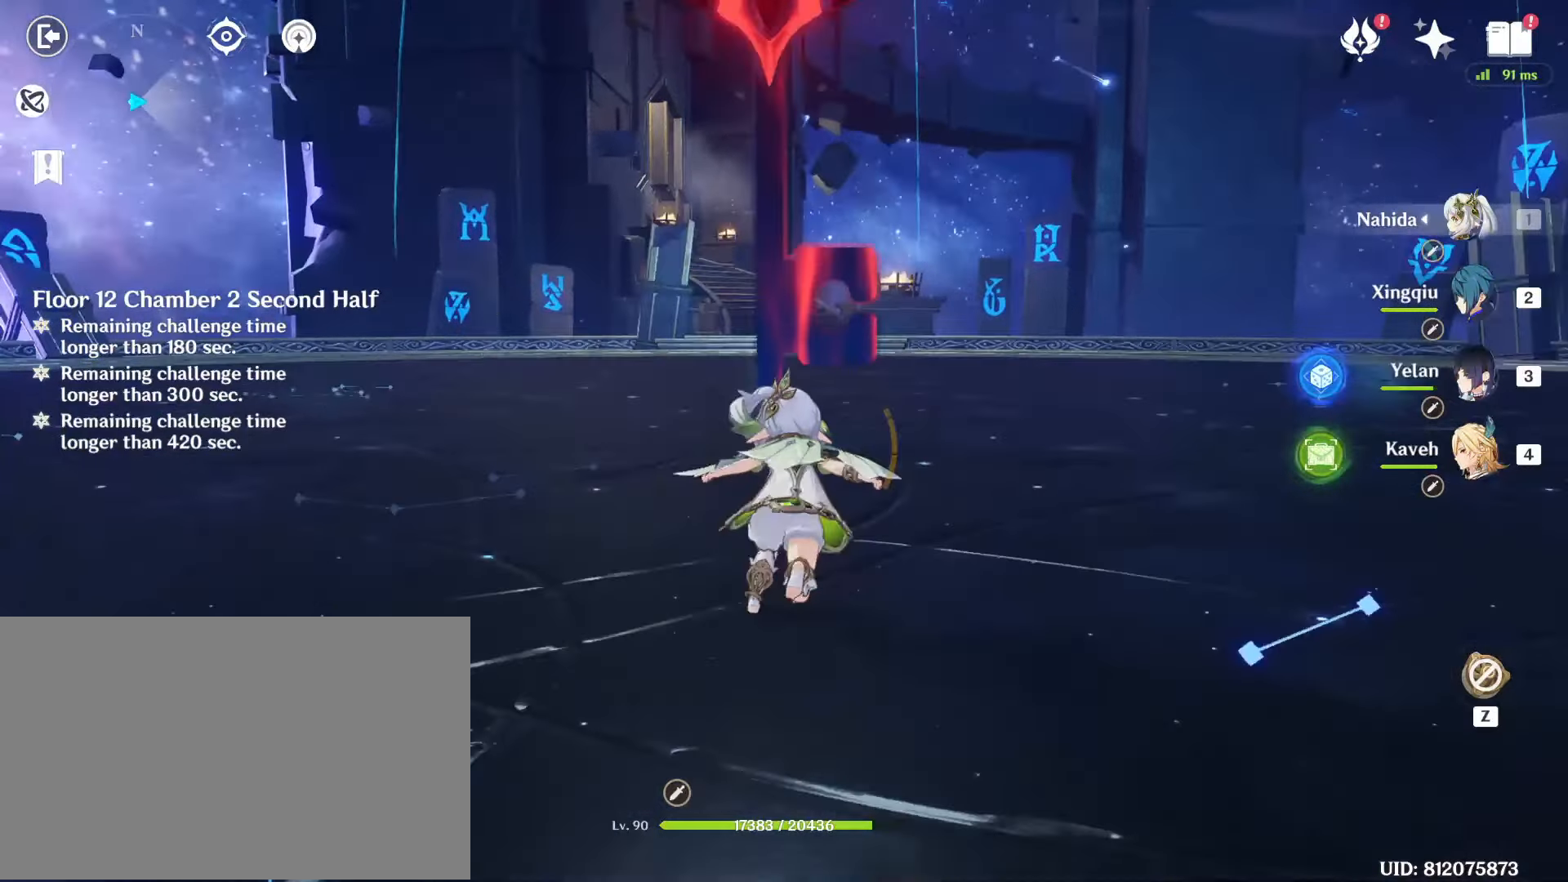
{"keys": ["f", "w"], "mouse": [], "events": [[100, "f", "down"], [133, "f", "up"], [283, "f", "down"], [333, "f", "up"], [417, "f", "down"]]}
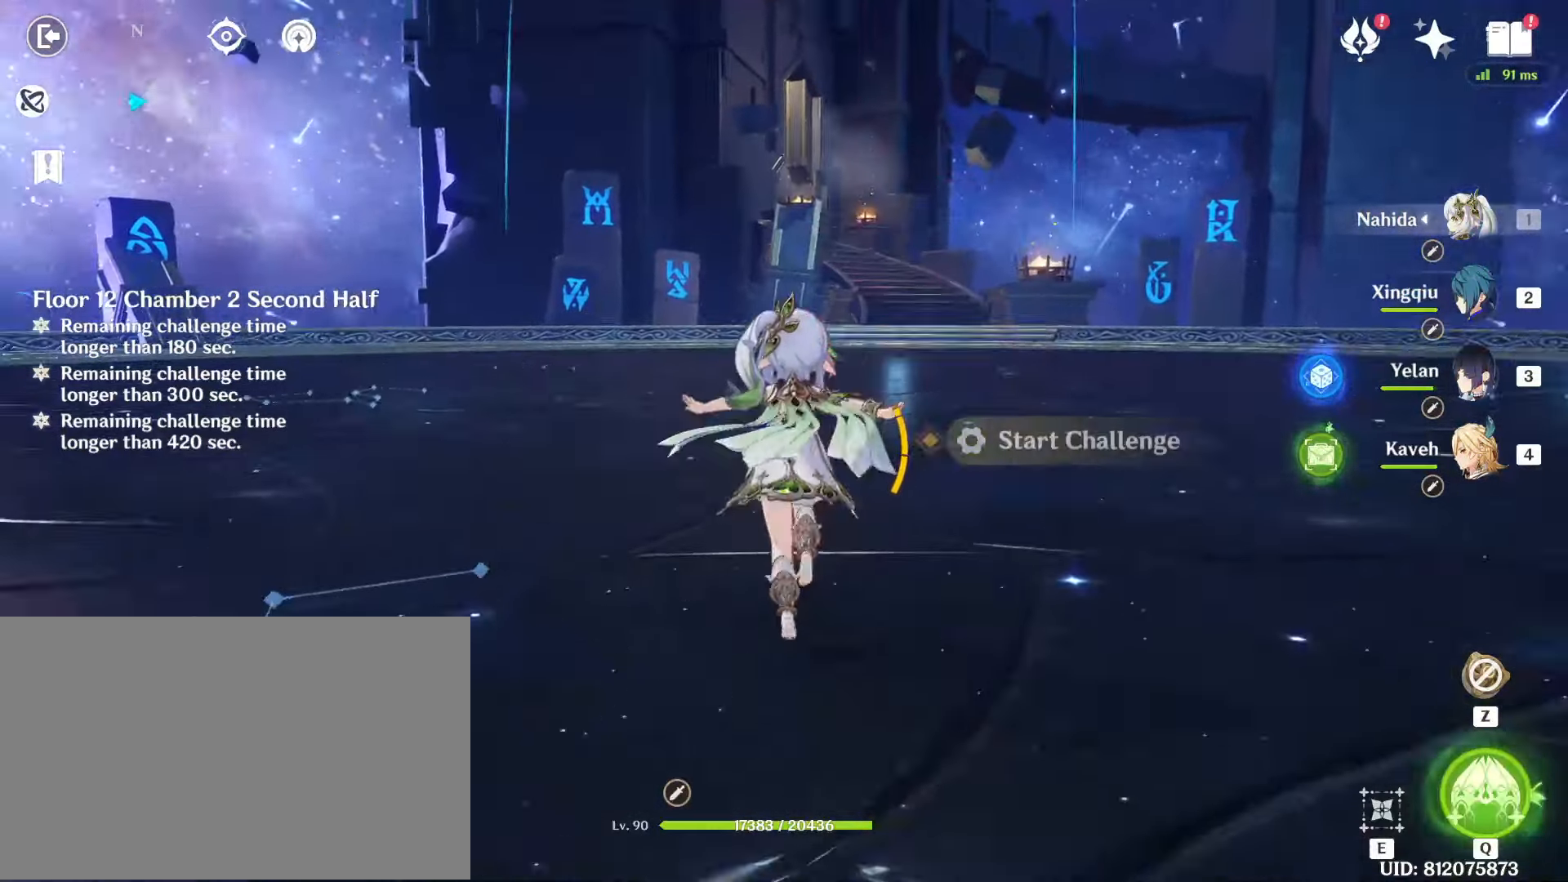
{"keys": ["a", "w"], "mouse": [], "events": [[17, "f", "up"], [83, "a", "down"], [100, "w", "up"], [200, "shift", "down"], [350, "w", "down"], [367, "shift", "up"]]}
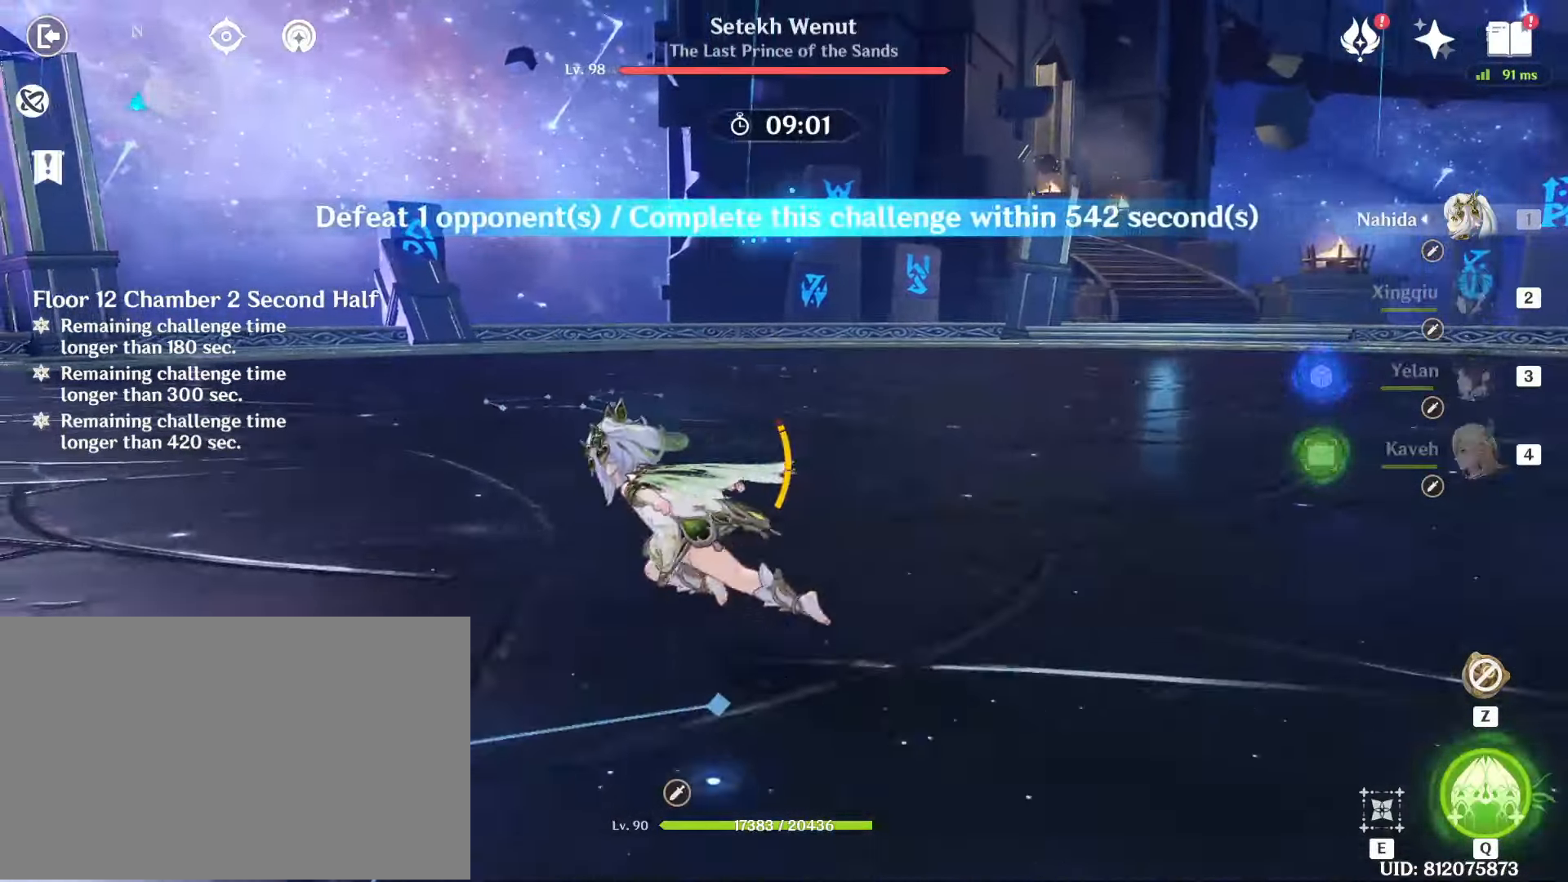
{"keys": ["a"], "mouse": [], "events": [[33, "a", "up"], [317, "a", "down"], [350, "w", "up"]]}
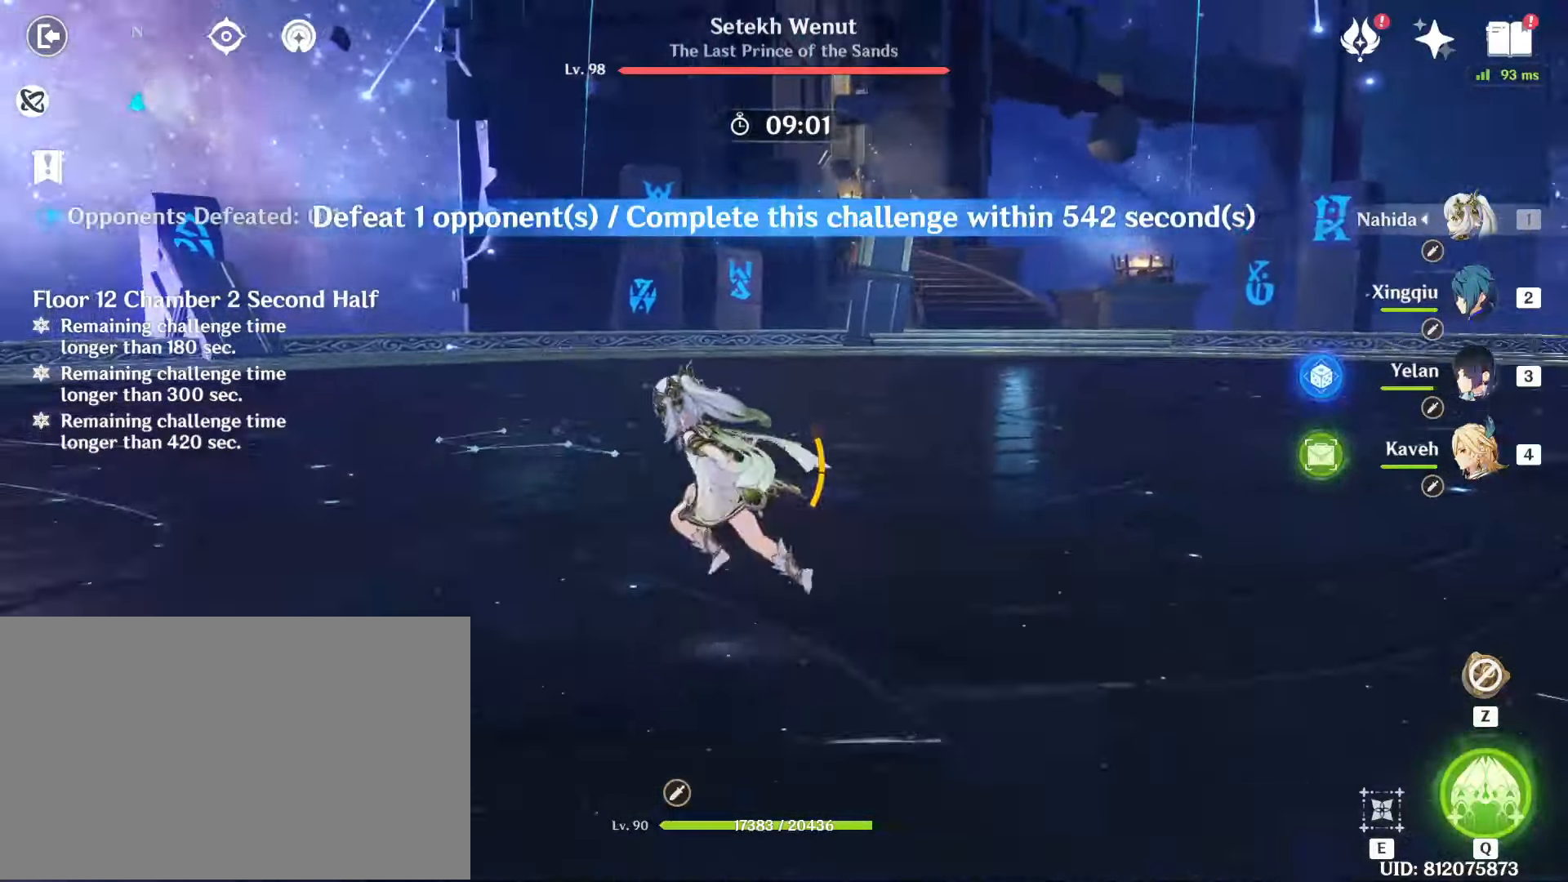
{"keys": ["q", "w"], "mouse": [], "events": [[133, "mouse_wheel", "down"], [133, "w", "down"], [183, "a", "up"], [233, "w", "up"], [283, "mouse_wheel", "up"], [467, "q", "down"], [467, "w", "down"]]}